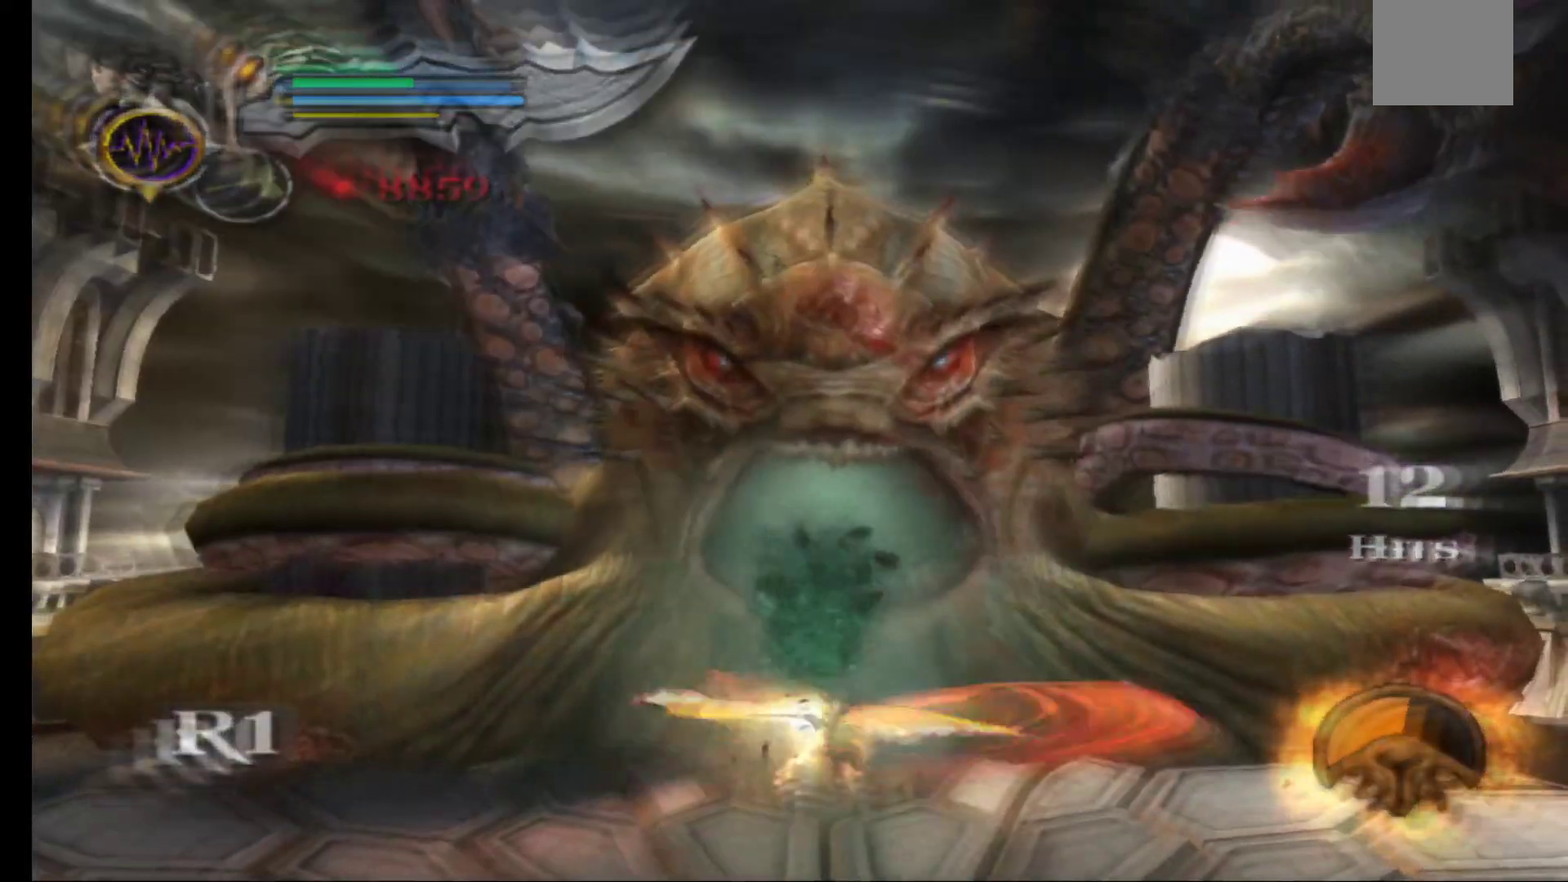
Gameplay with a controller (Xbox layout); each line is a JSON object with the inputs held at the frame after it. "events" lists button and stick changes between this image and that frame as [ms after this image, input, new state], when the widget could be followed in between.
{"buttons": [], "left_stick": "up-right", "right_stick": "center", "events": [[83, "X", "up"], [167, "X", "down"], [267, "X", "up"], [367, "X", "down"], [467, "X", "up"]]}
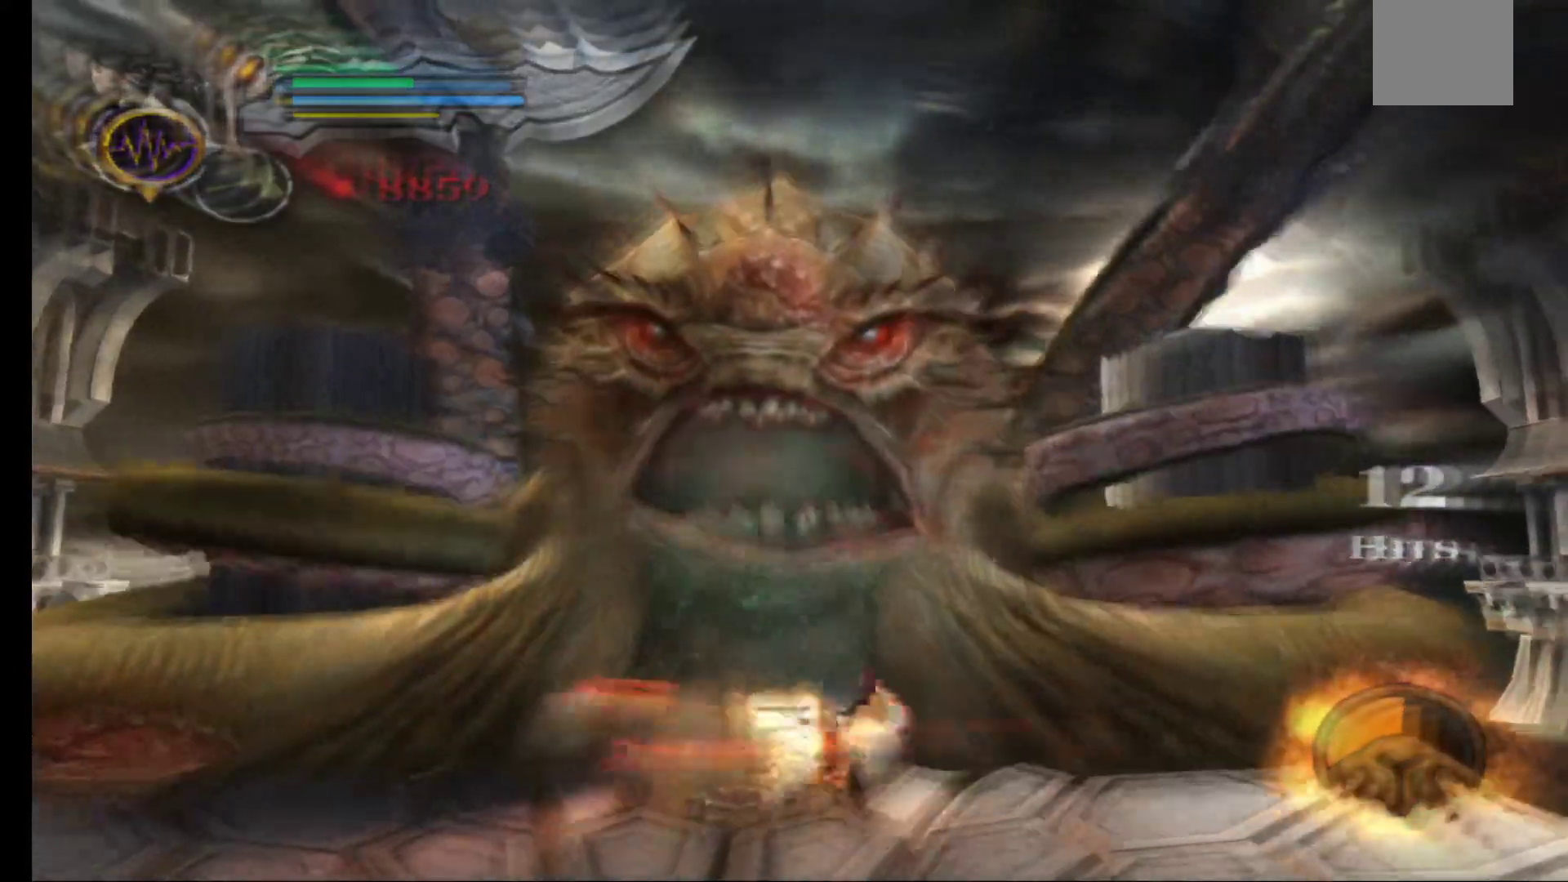
{"buttons": ["X"], "left_stick": "up-right", "right_stick": "center", "events": [[50, "X", "down"], [150, "X", "up"], [233, "X", "down"], [333, "X", "up"], [417, "X", "down"]]}
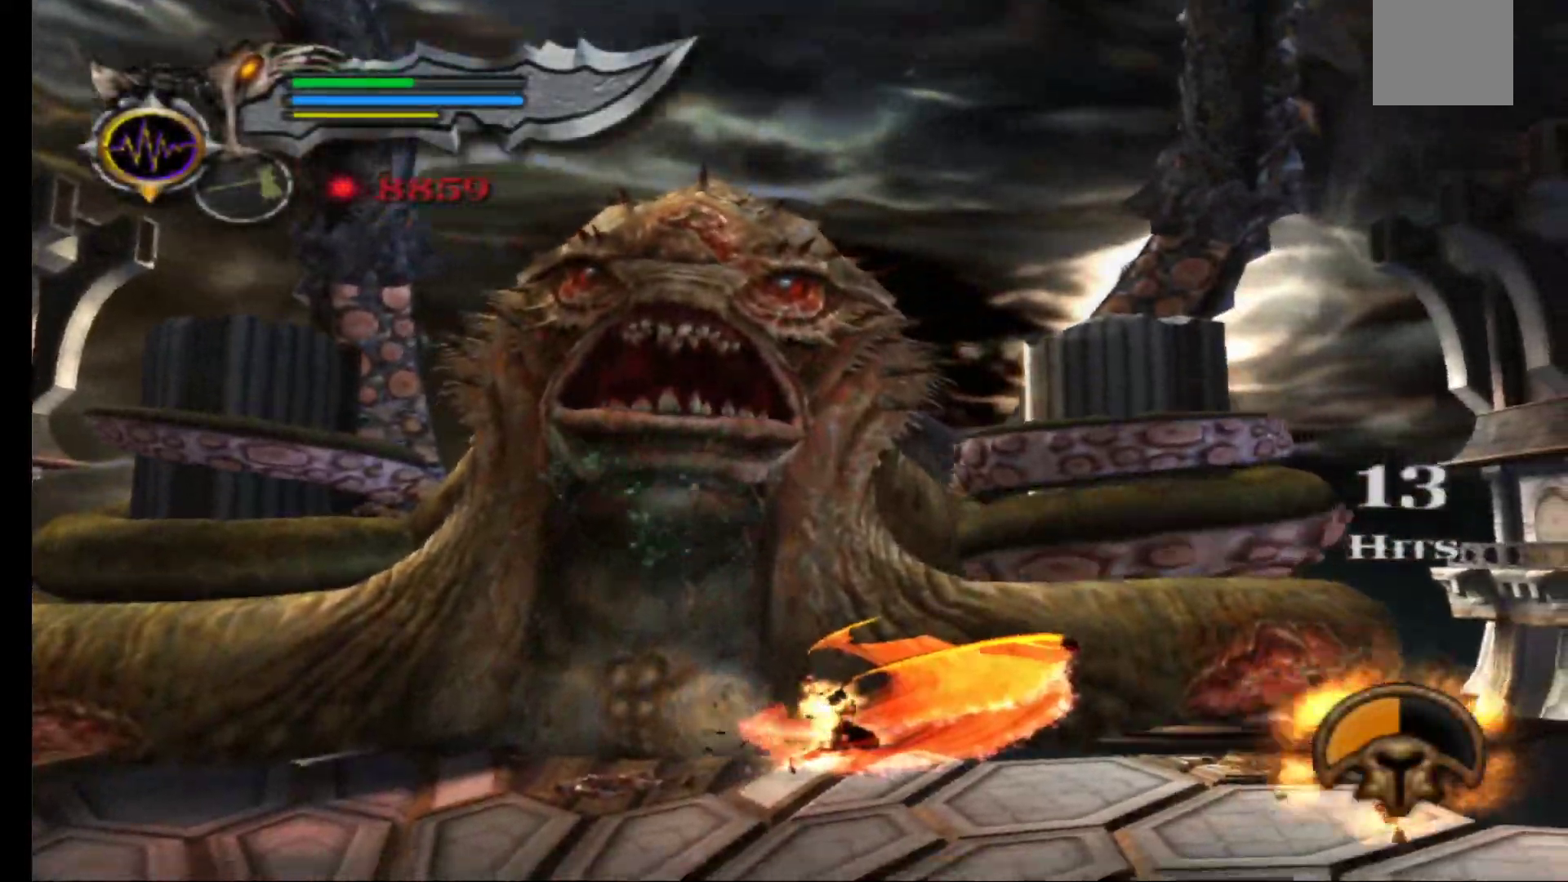
{"buttons": ["X"], "left_stick": "up", "right_stick": "center", "events": [[17, "X", "up"], [33, "left_stick", "up"], [100, "X", "down"], [200, "X", "up"], [283, "X", "down"], [383, "X", "up"], [467, "X", "down"]]}
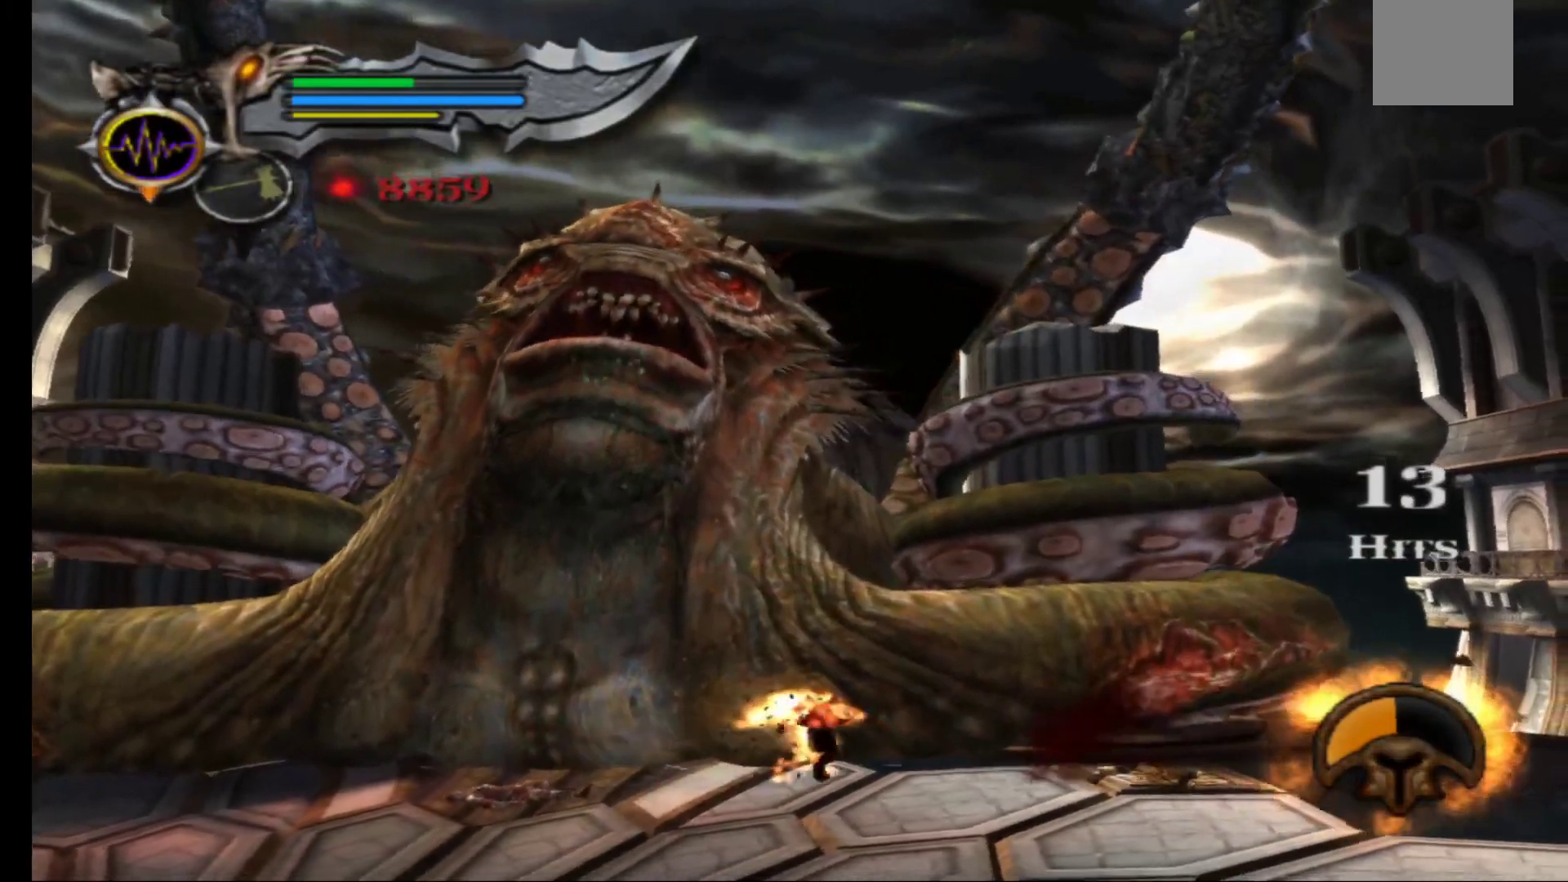
{"buttons": ["X"], "left_stick": "up", "right_stick": "center", "events": [[50, "X", "up"], [133, "X", "down"], [217, "X", "up"], [317, "X", "down"], [400, "X", "up"], [483, "X", "down"]]}
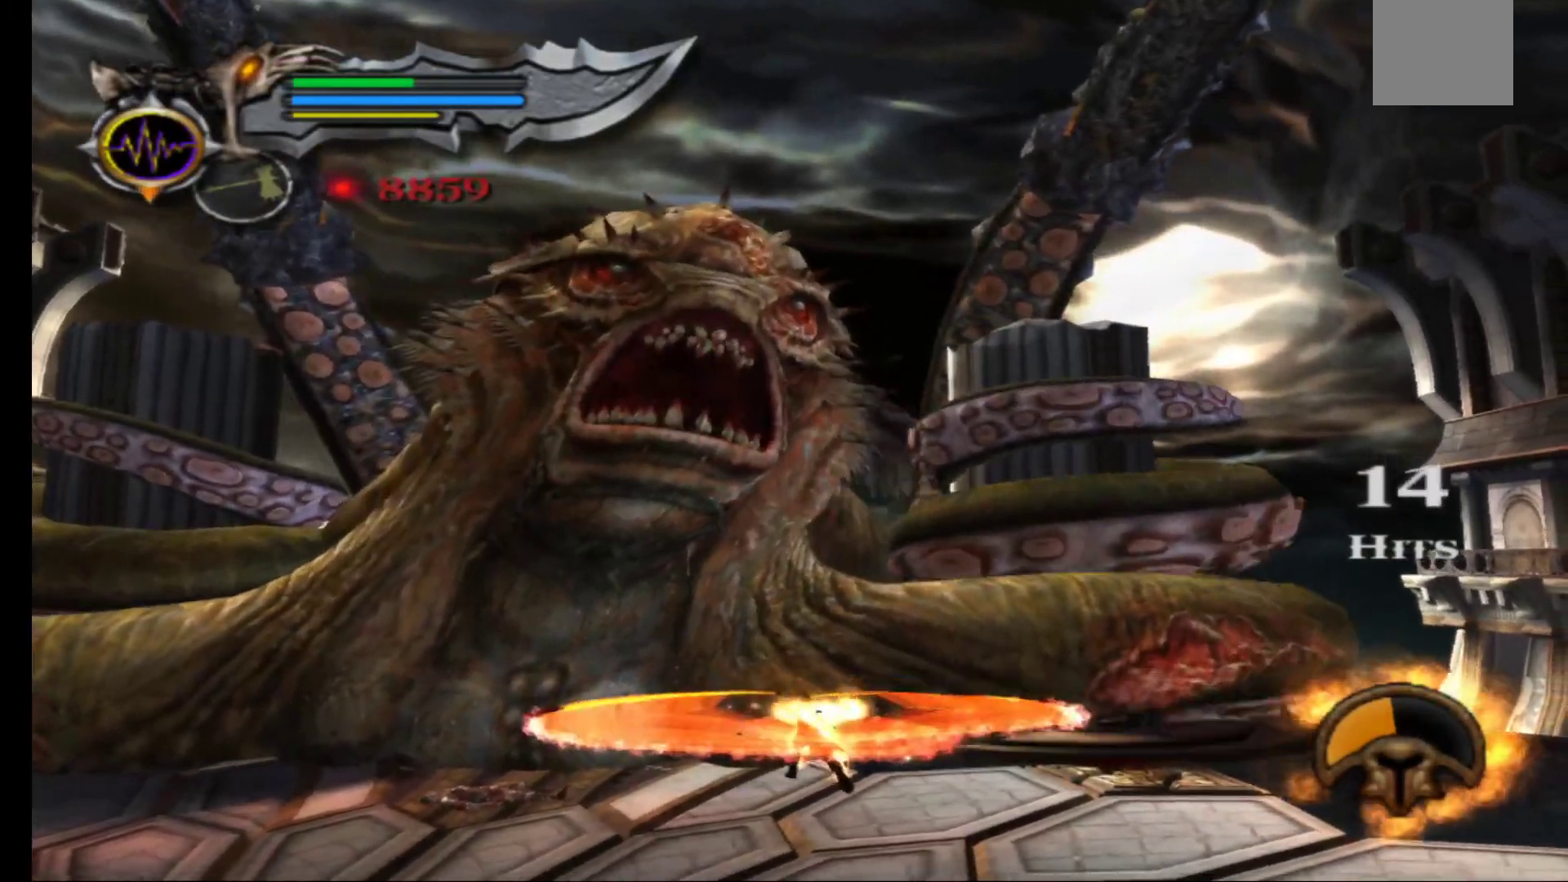
{"buttons": ["X"], "left_stick": "center", "right_stick": "center", "events": [[67, "X", "up"], [150, "X", "down"], [250, "X", "up"], [317, "X", "down"], [417, "X", "up"], [450, "left_stick", "center"], [500, "X", "down"]]}
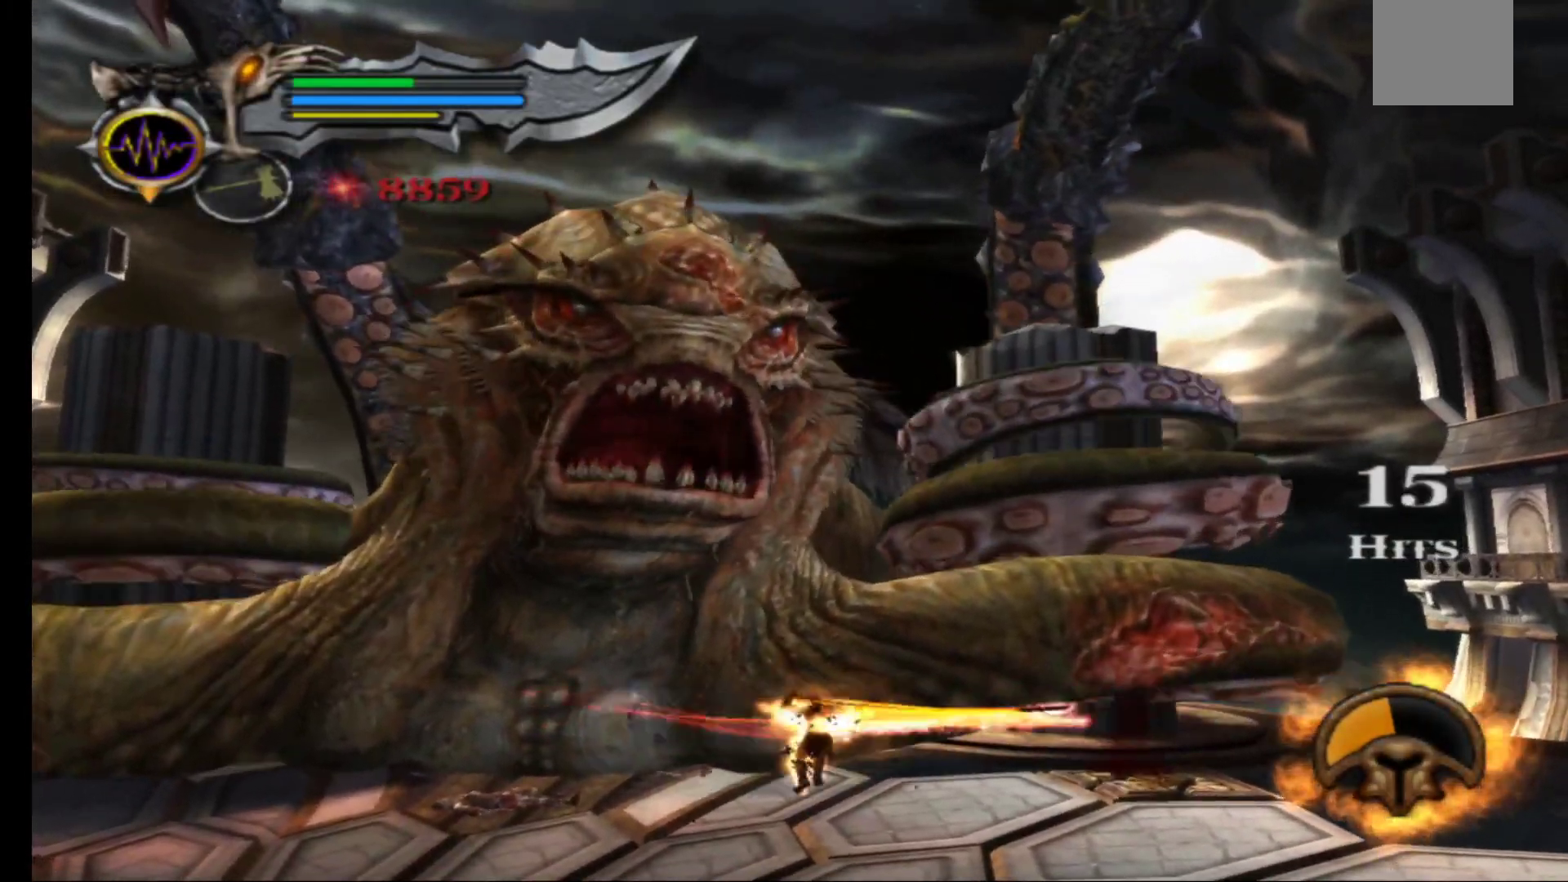
{"buttons": [], "left_stick": "up", "right_stick": "center", "events": [[83, "X", "up"], [167, "left_stick", "up"], [183, "X", "down"], [267, "X", "up"], [367, "X", "down"], [467, "X", "up"]]}
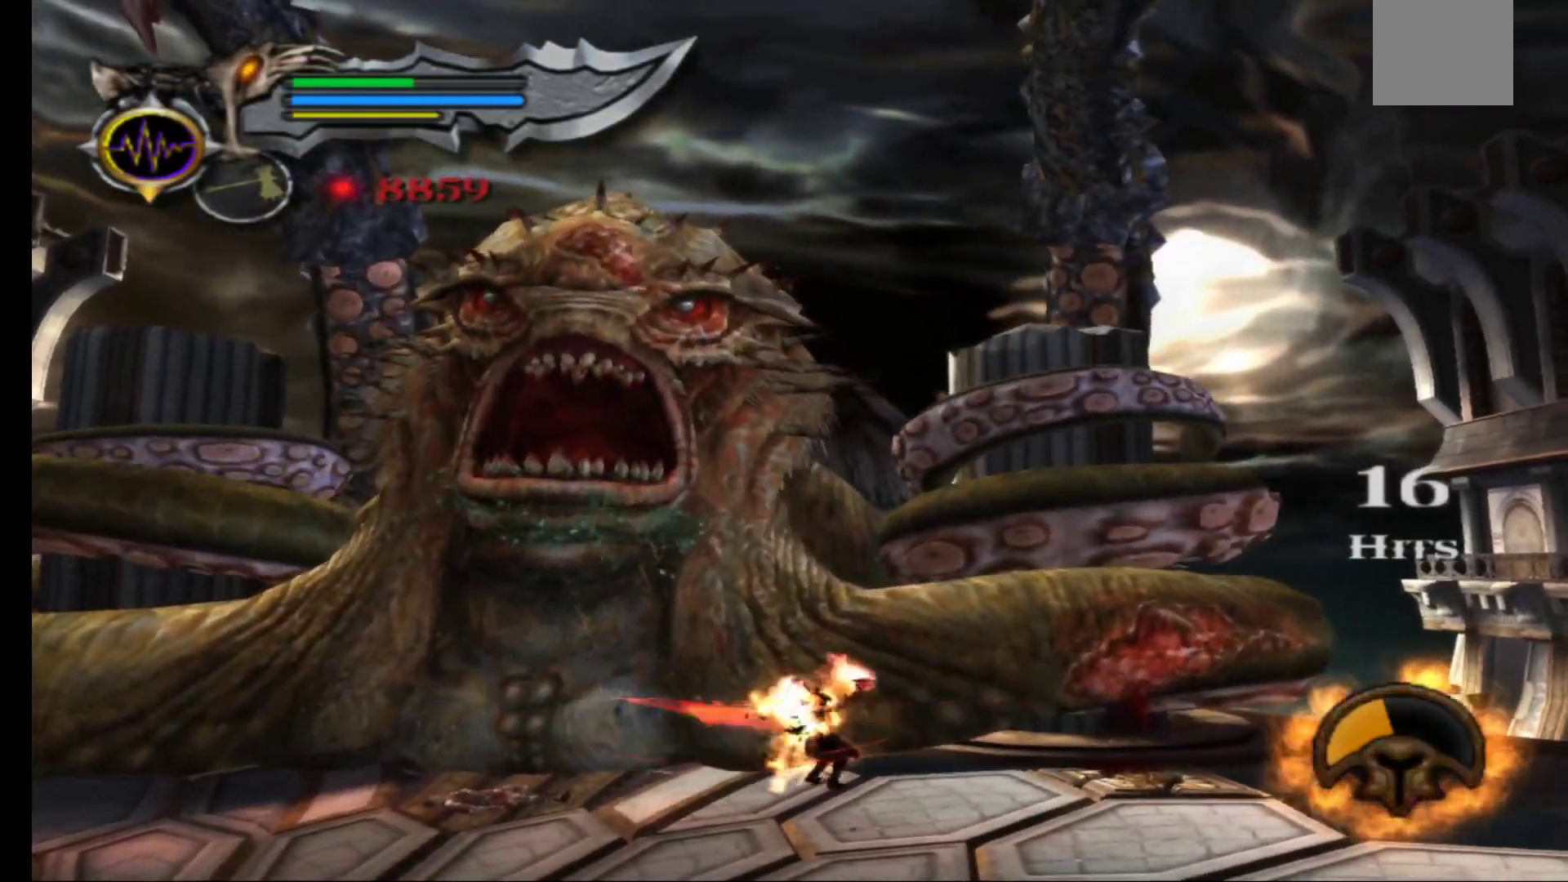
{"buttons": [], "left_stick": "up-left", "right_stick": "center", "events": [[33, "X", "down"], [133, "X", "up"], [217, "X", "down"], [317, "X", "up"], [333, "left_stick", "up-left"], [400, "X", "down"], [500, "X", "up"]]}
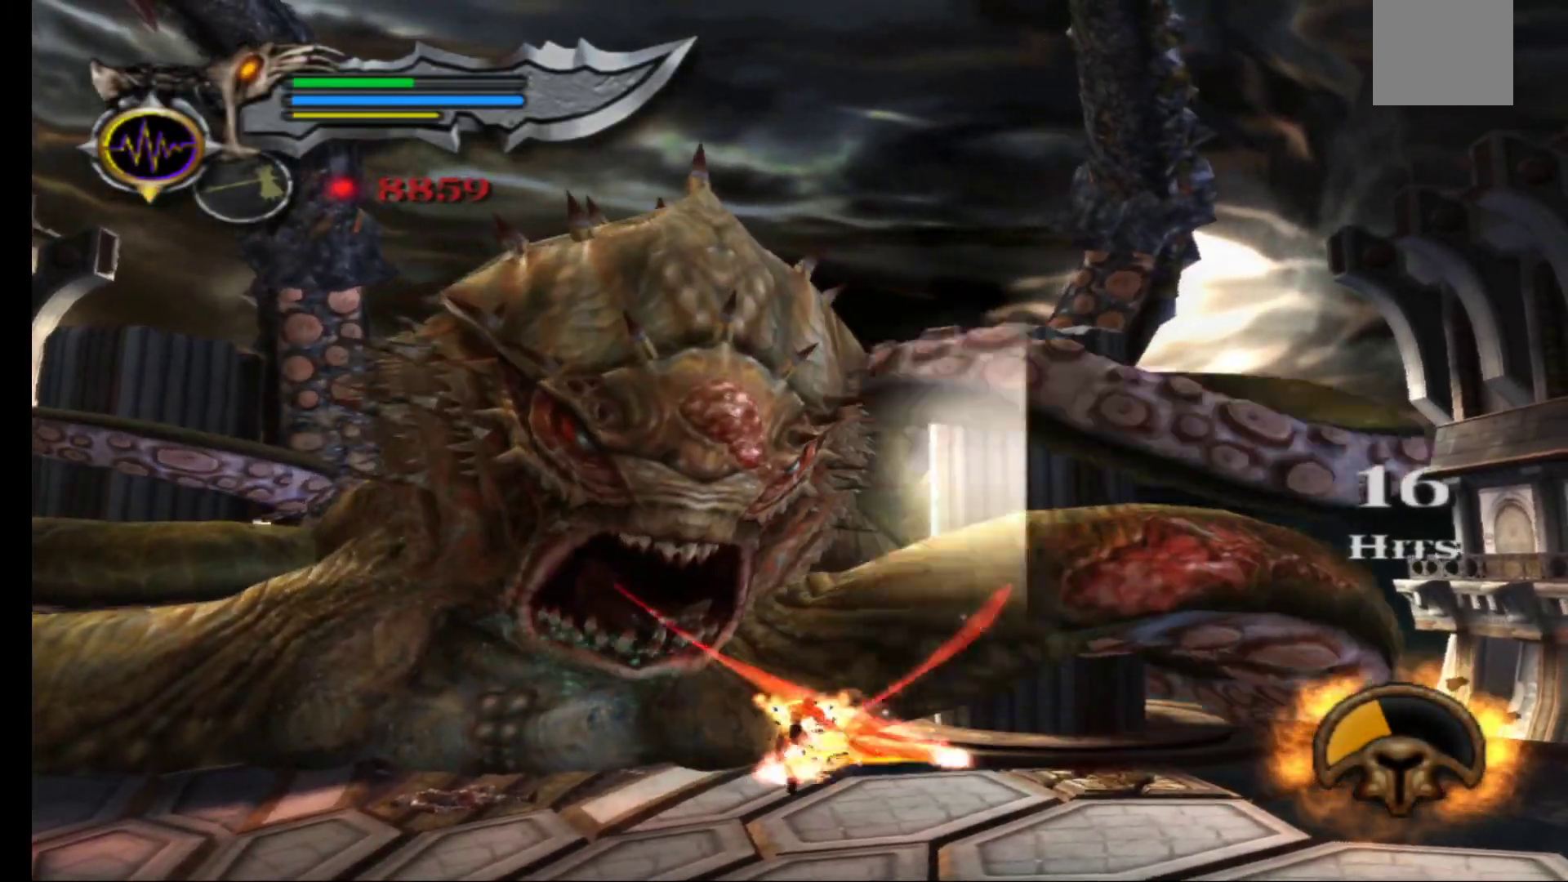
{"buttons": ["X"], "left_stick": "up-left", "right_stick": "center", "events": [[83, "X", "down"], [183, "X", "up"], [267, "X", "down"], [367, "X", "up"], [450, "X", "down"]]}
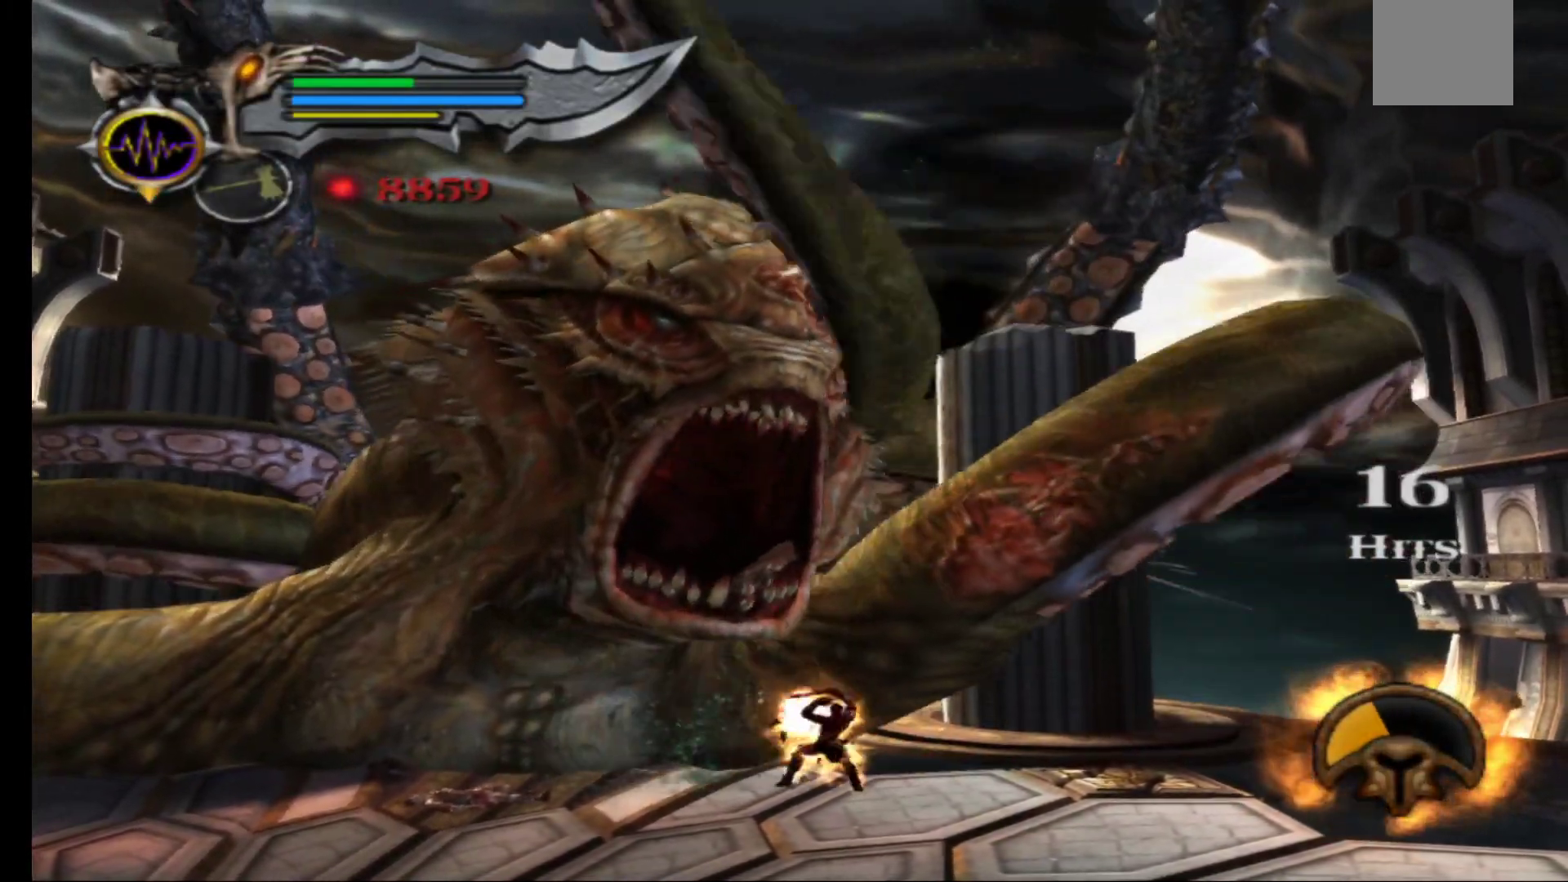
{"buttons": [], "left_stick": "left", "right_stick": "center", "events": [[50, "X", "up"], [150, "X", "down"], [200, "left_stick", "left"], [250, "X", "up"], [350, "X", "down"], [450, "X", "up"]]}
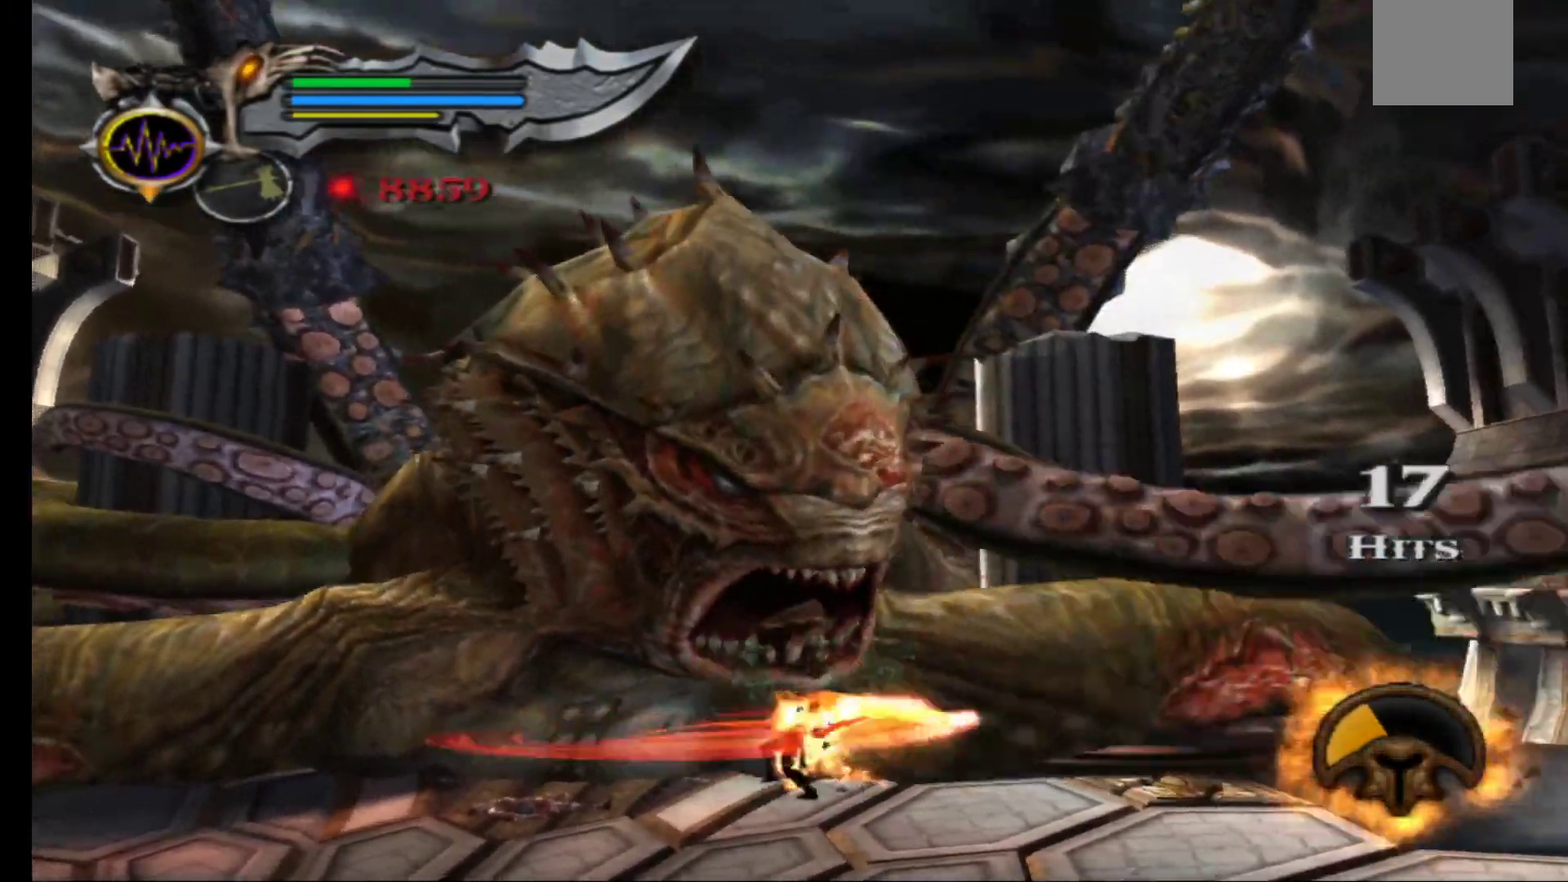
{"buttons": ["X"], "left_stick": "left", "right_stick": "center", "events": [[33, "X", "down"], [133, "X", "up"], [233, "X", "down"], [333, "X", "up"], [417, "X", "down"]]}
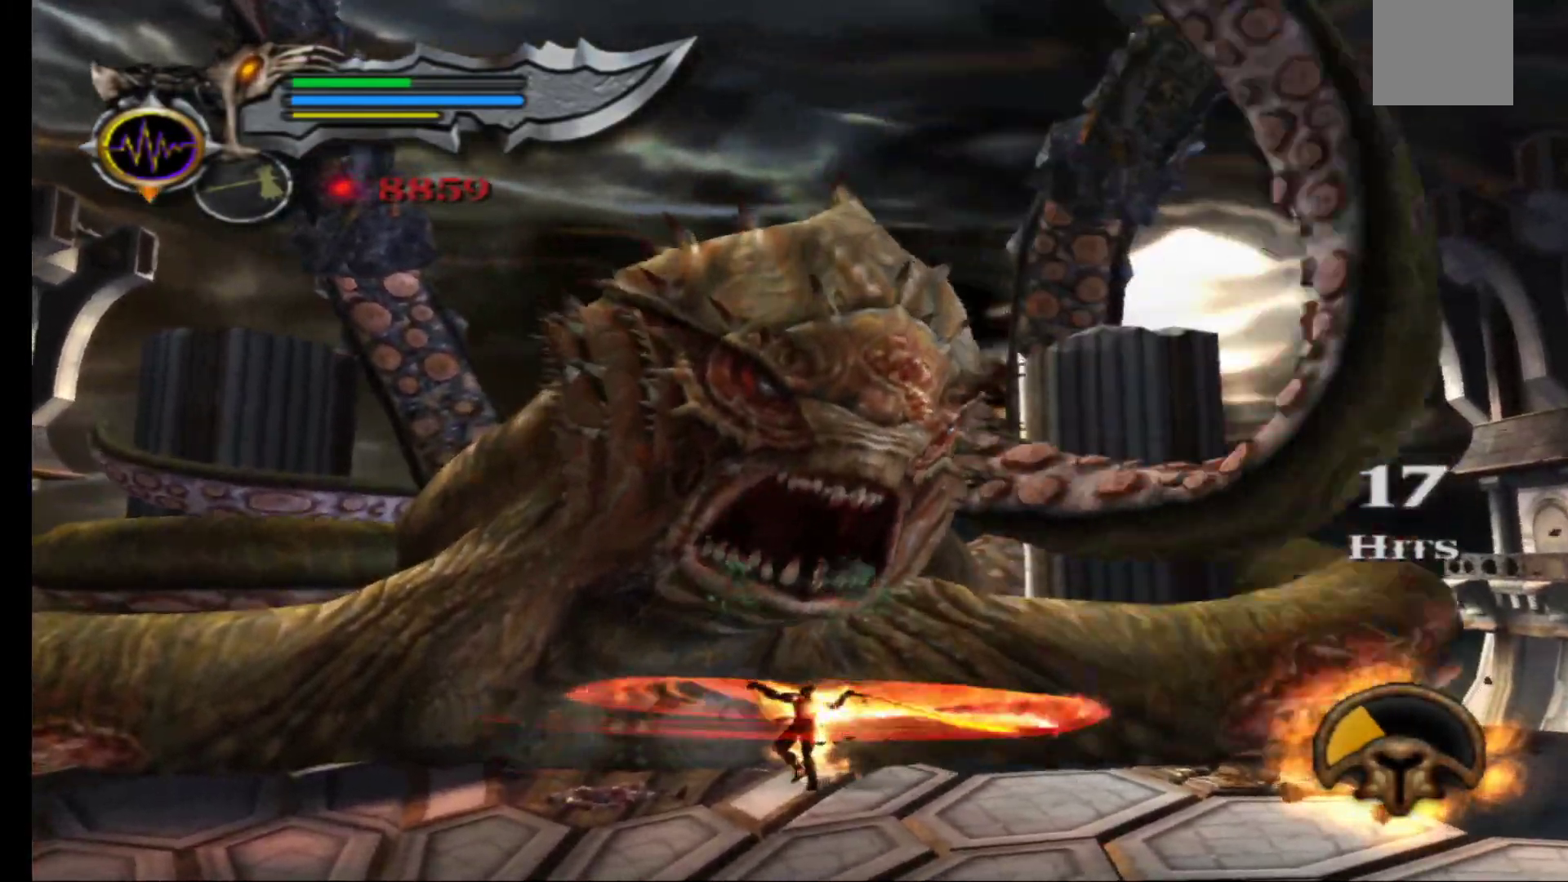
{"buttons": ["X"], "left_stick": "left", "right_stick": "center", "events": [[33, "X", "up"], [117, "X", "down"], [217, "X", "up"], [300, "X", "down"], [417, "X", "up"], [500, "X", "down"]]}
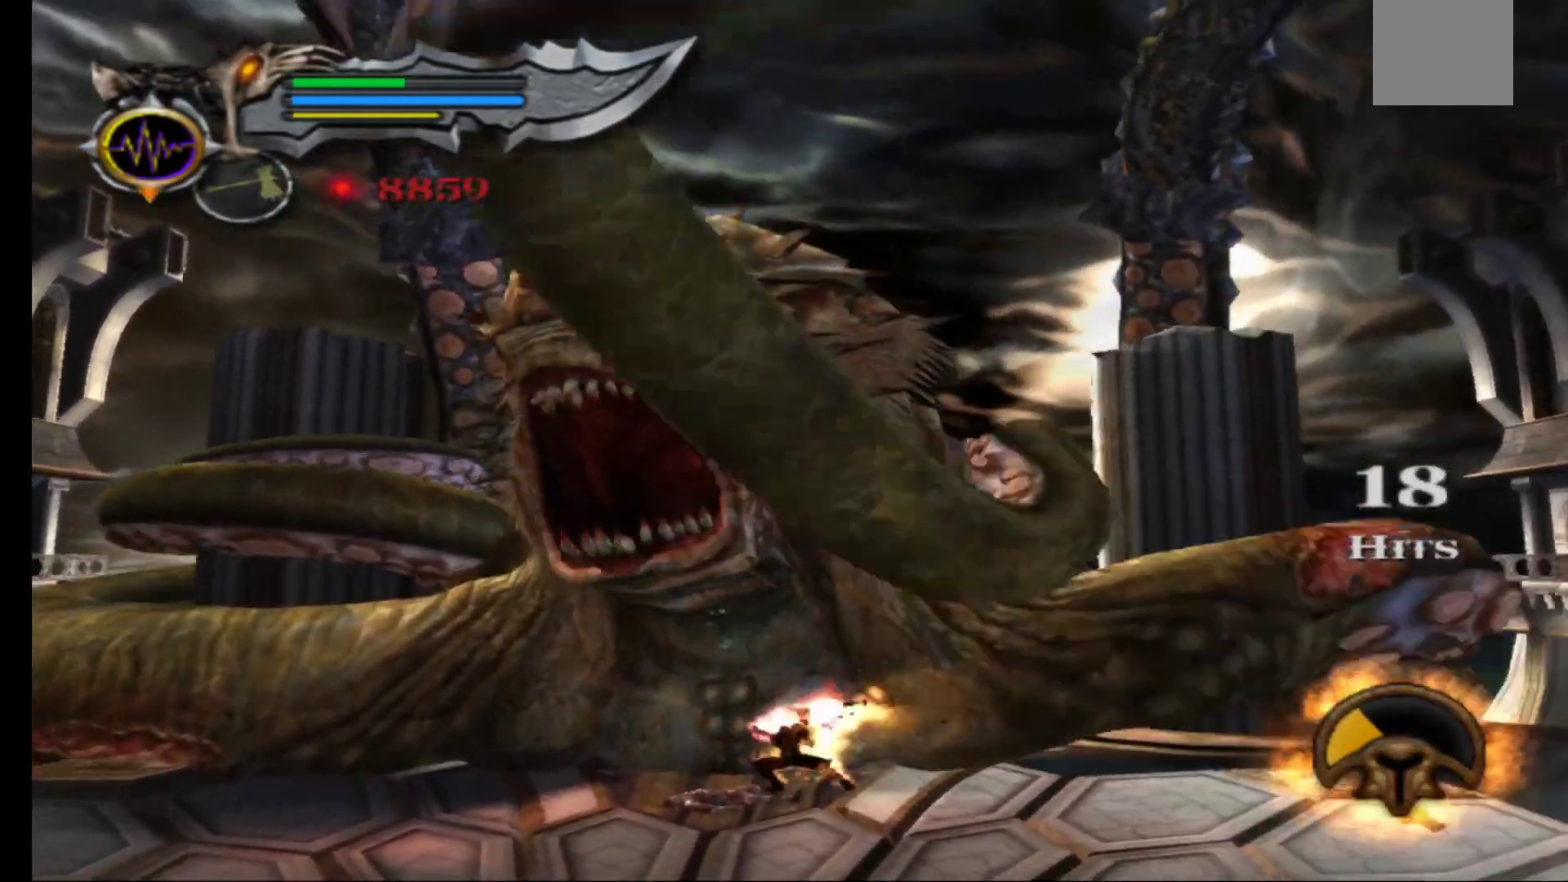
{"buttons": [], "left_stick": "left", "right_stick": "center", "events": [[100, "X", "up"], [183, "X", "down"], [300, "X", "up"], [383, "X", "down"], [483, "X", "up"]]}
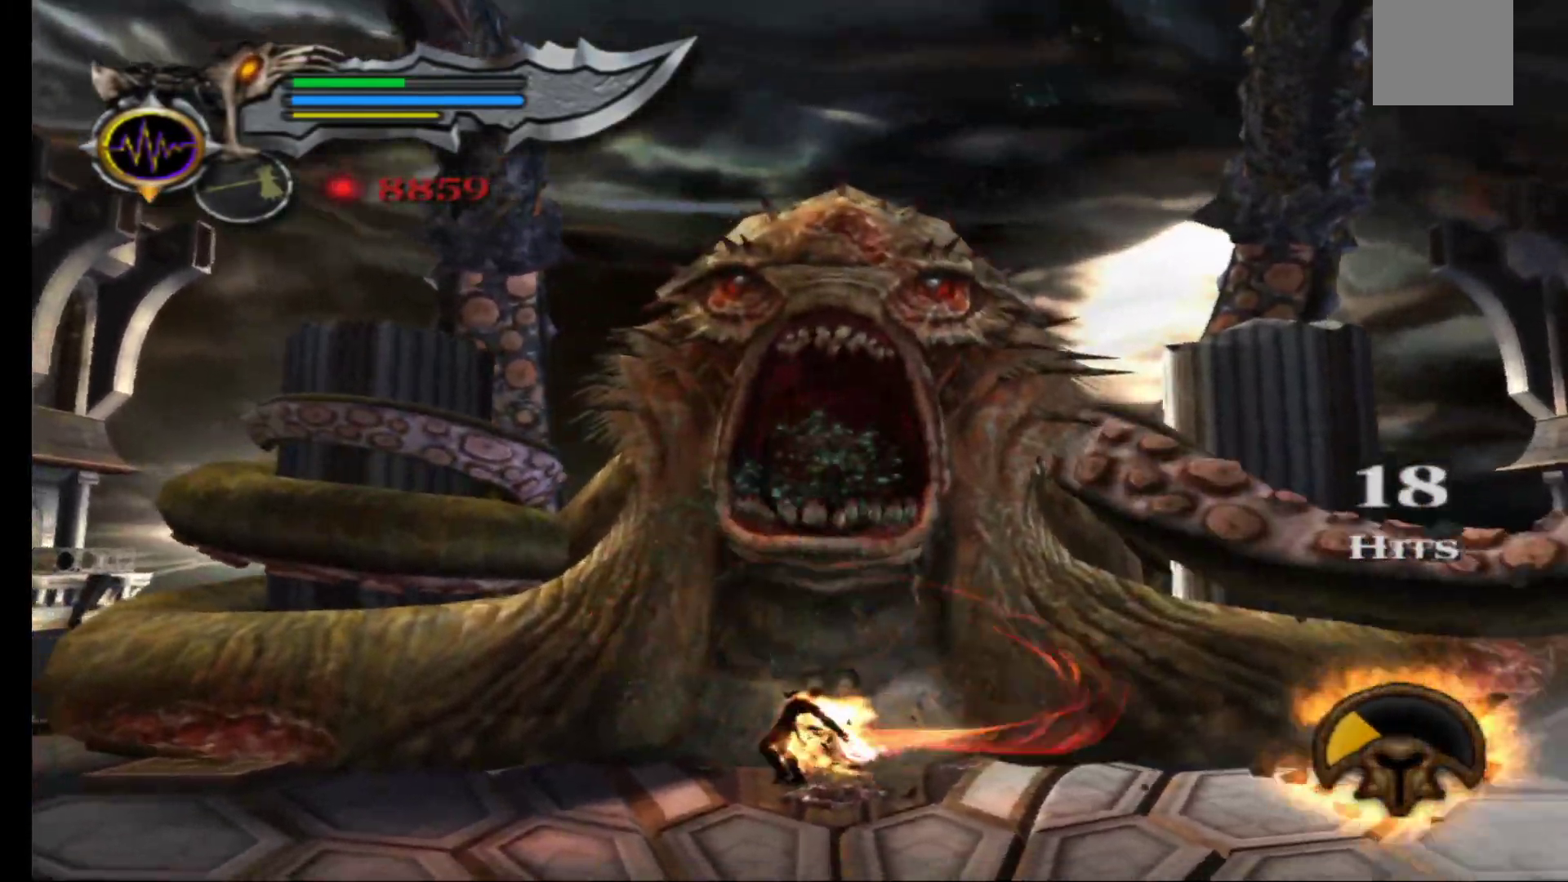
{"buttons": ["X"], "left_stick": "up-left", "right_stick": "center", "events": [[67, "X", "down"], [183, "X", "up"], [200, "left_stick", "up-left"], [267, "X", "down"], [367, "X", "up"], [450, "X", "down"]]}
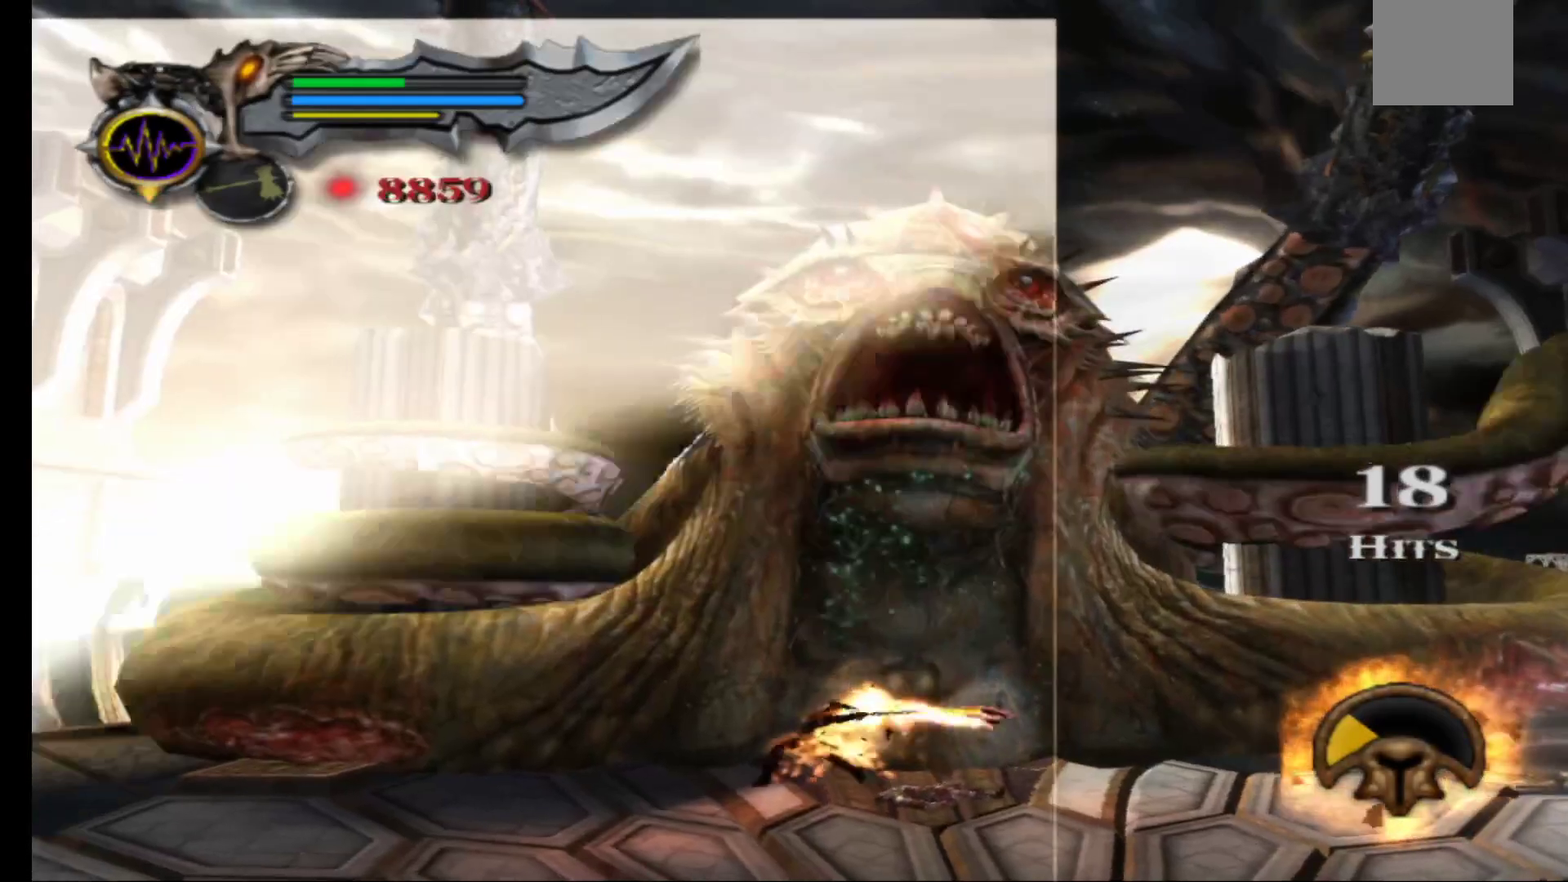
{"buttons": ["X"], "left_stick": "up-left", "right_stick": "center", "events": [[50, "X", "up"], [133, "X", "down"], [233, "X", "up"], [300, "X", "down"], [417, "X", "up"], [500, "X", "down"]]}
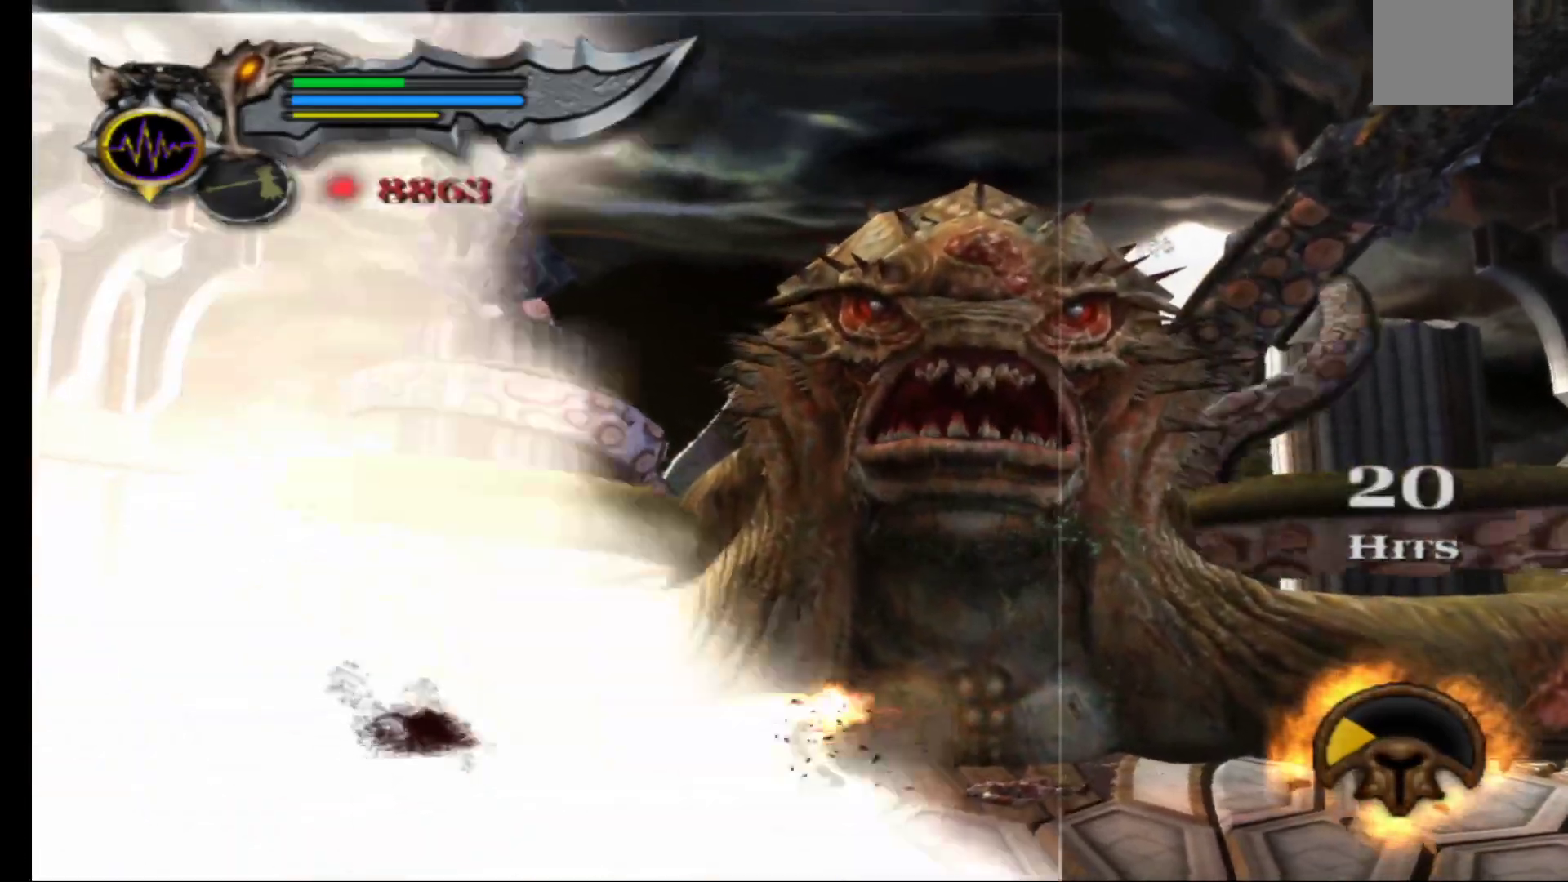
{"buttons": [], "left_stick": "up-left", "right_stick": "center", "events": [[100, "X", "up"], [183, "X", "down"], [283, "X", "up"], [367, "X", "down"], [483, "X", "up"]]}
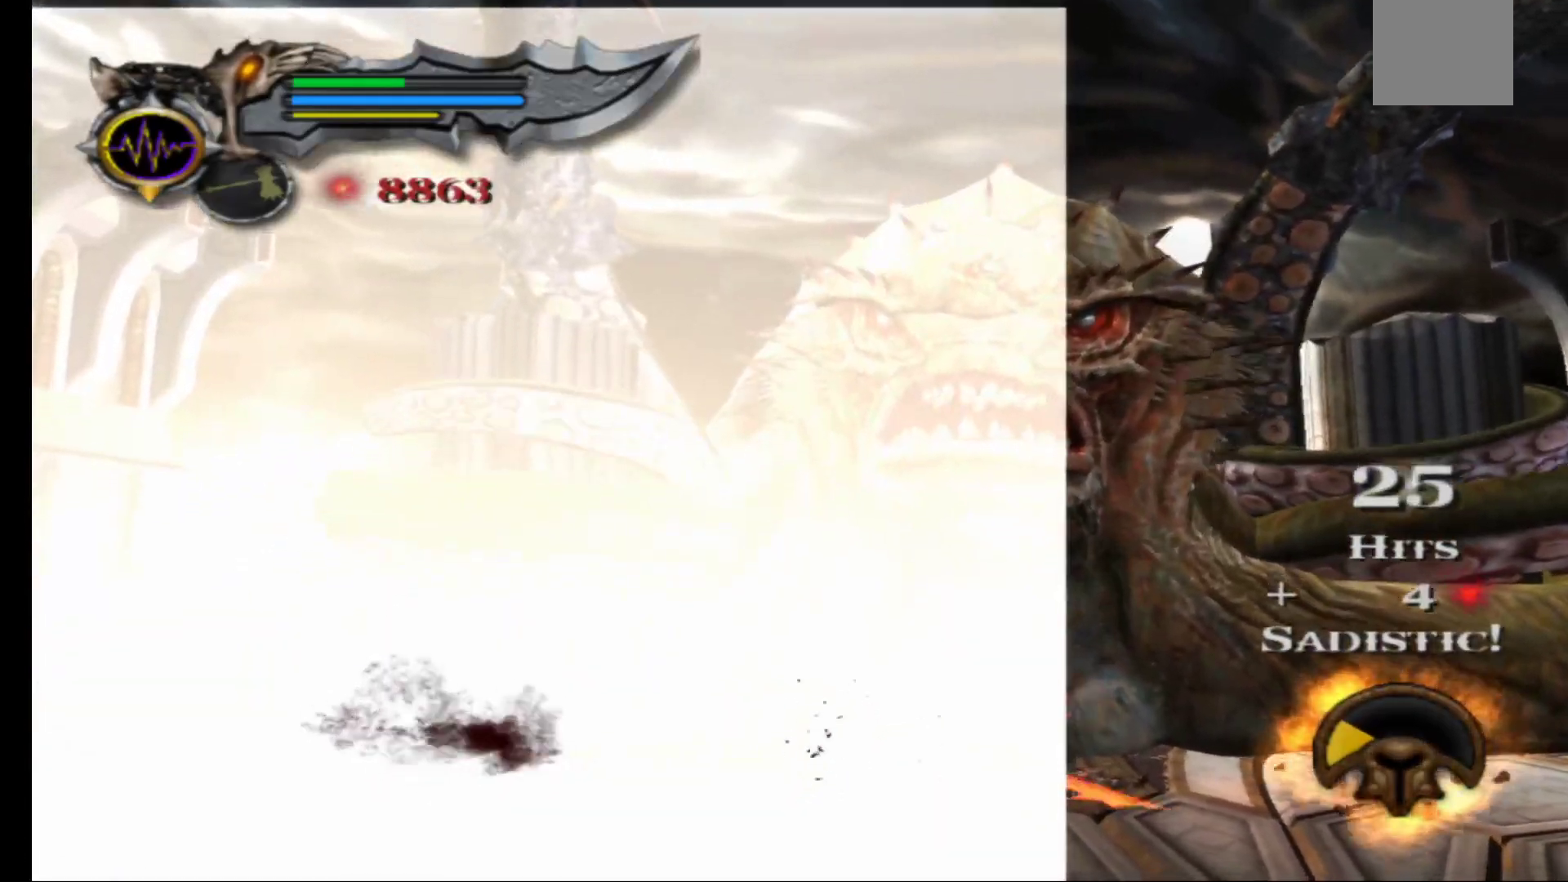
{"buttons": ["X"], "left_stick": "up-left", "right_stick": "center", "events": [[50, "X", "down"], [167, "X", "up"], [250, "X", "down"], [333, "X", "up"], [433, "X", "down"]]}
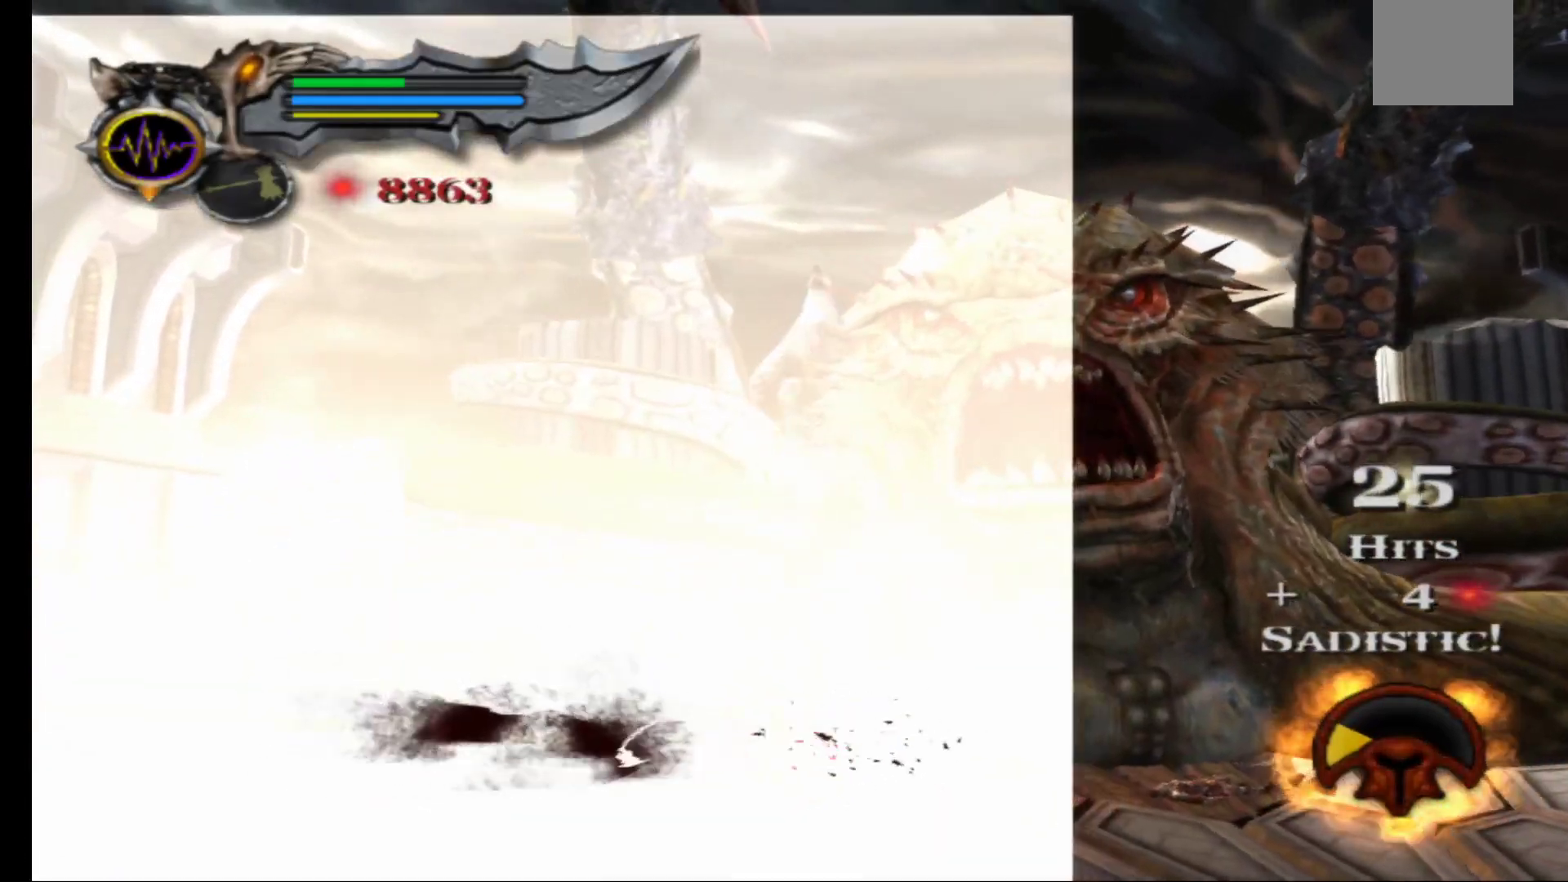
{"buttons": ["X"], "left_stick": "up-right", "right_stick": "center", "events": [[33, "X", "up"], [100, "left_stick", "up"], [117, "X", "down"], [217, "X", "up"], [300, "X", "down"], [350, "left_stick", "up-right"], [417, "X", "up"], [500, "X", "down"]]}
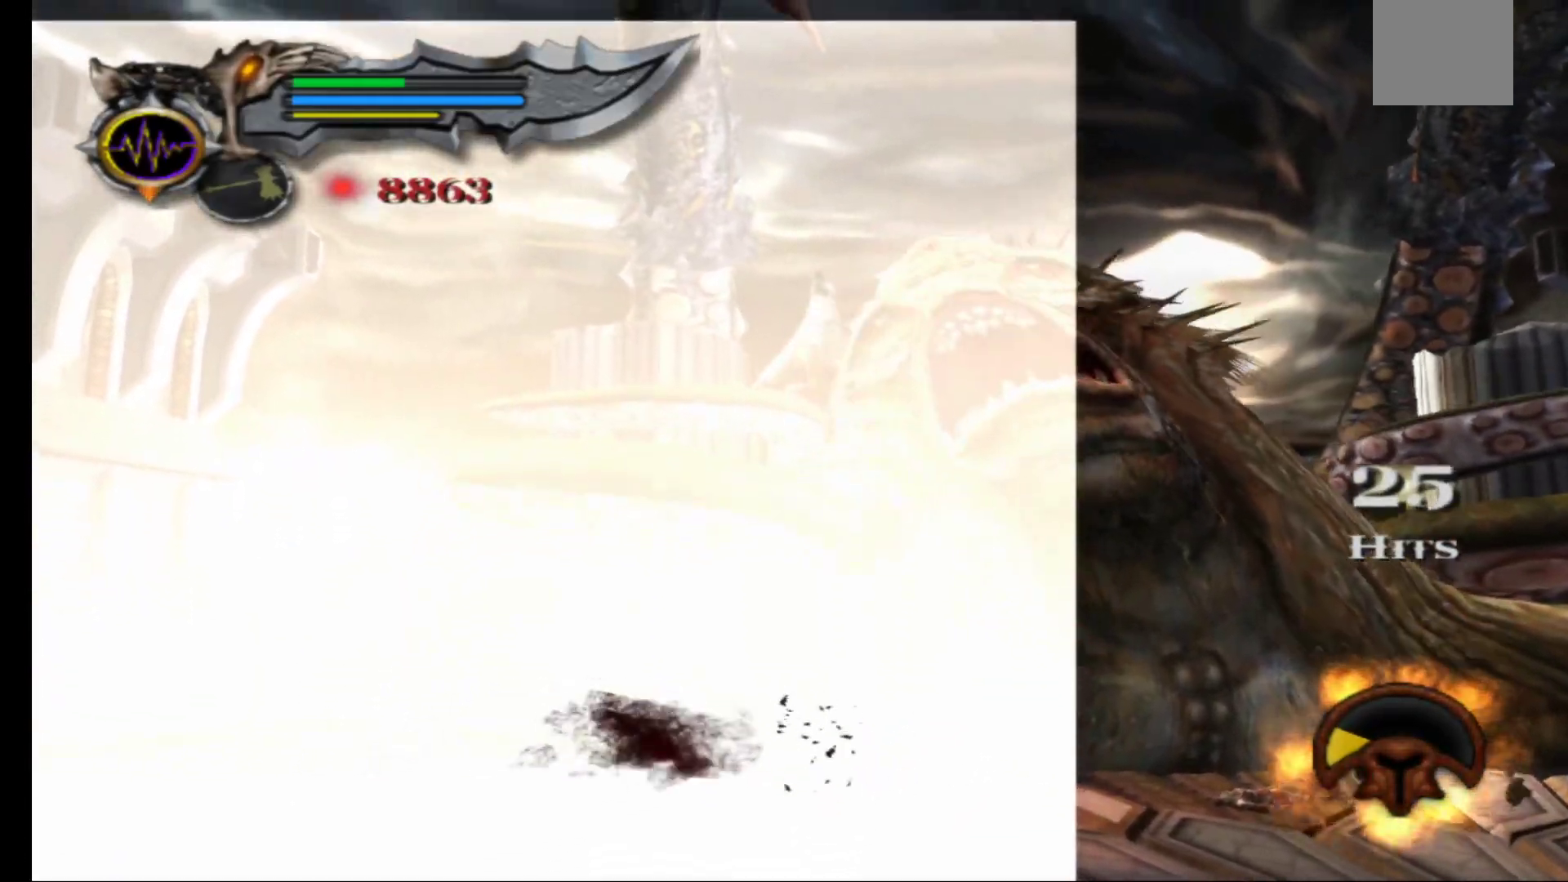
{"buttons": [], "left_stick": "right", "right_stick": "center", "events": [[100, "X", "up"], [117, "left_stick", "right"], [200, "X", "down"], [300, "X", "up"], [383, "X", "down"], [483, "X", "up"]]}
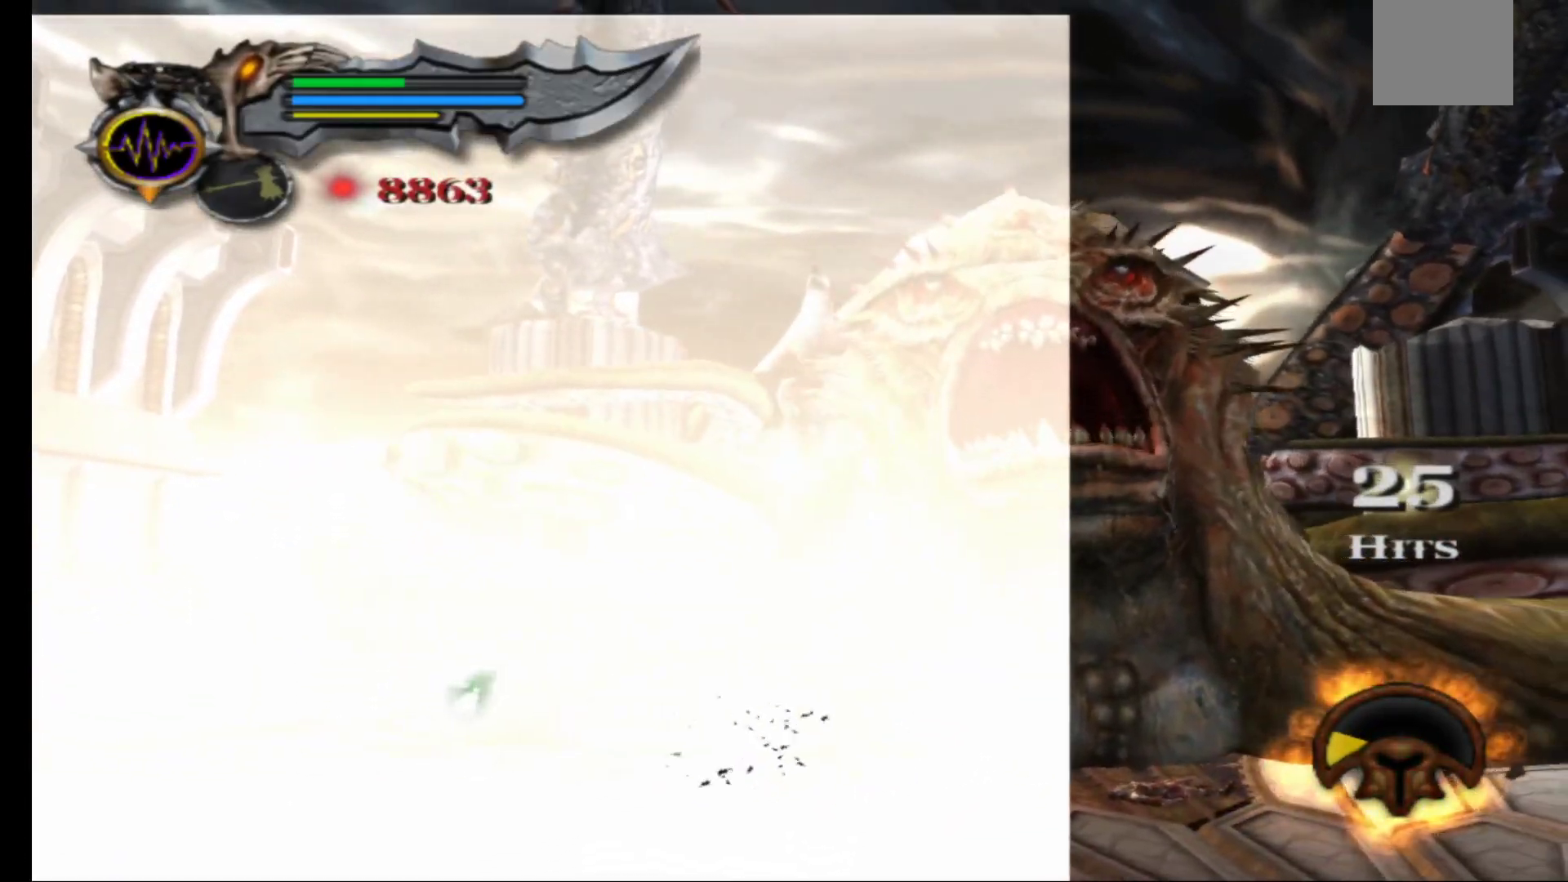
{"buttons": ["X"], "left_stick": "up-right", "right_stick": "center", "events": [[83, "X", "down"], [183, "X", "up"], [233, "left_stick", "up-right"], [267, "X", "down"], [367, "X", "up"], [467, "X", "down"]]}
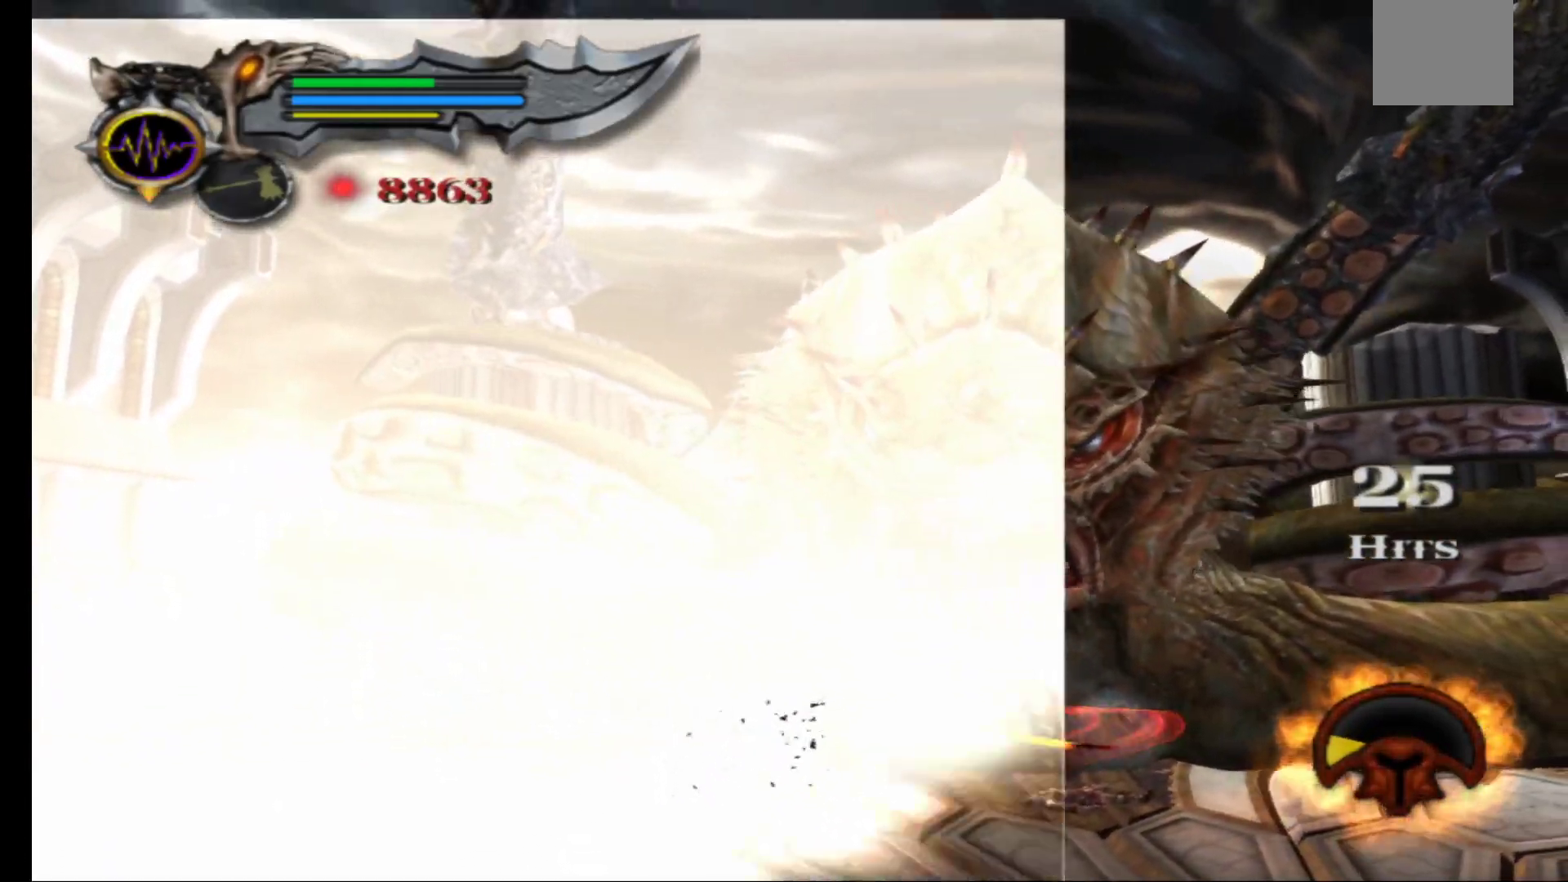
{"buttons": [], "left_stick": "up-right", "right_stick": "center", "events": [[67, "X", "up"], [150, "X", "down"], [250, "X", "up"], [350, "X", "down"], [450, "X", "up"]]}
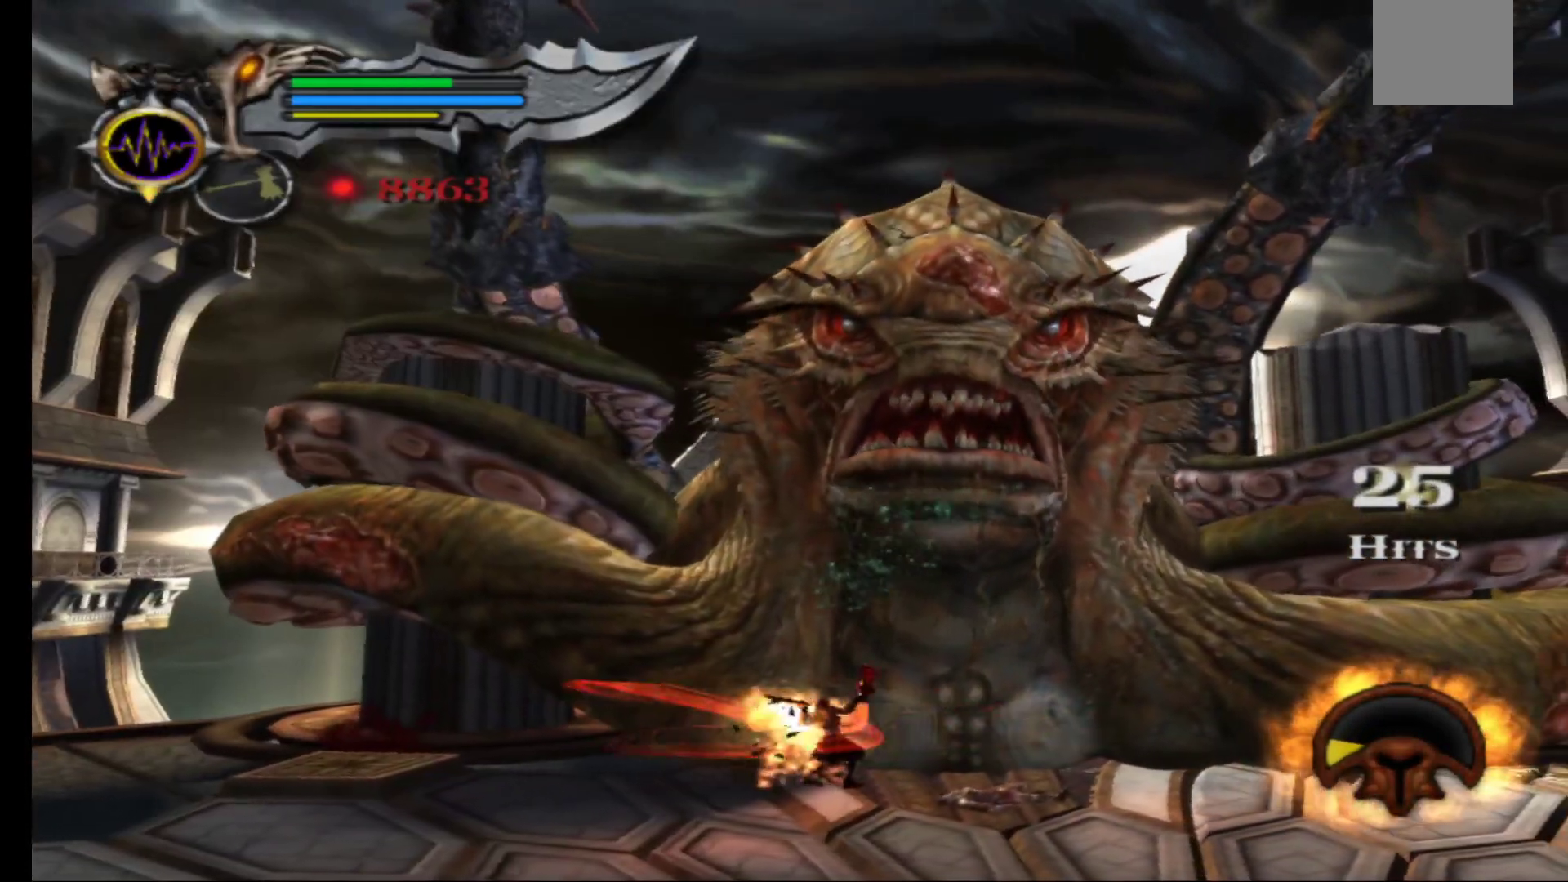
{"buttons": ["X"], "left_stick": "up-right", "right_stick": "center", "events": [[33, "X", "down"], [133, "X", "up"], [233, "X", "down"], [350, "X", "up"], [433, "X", "down"]]}
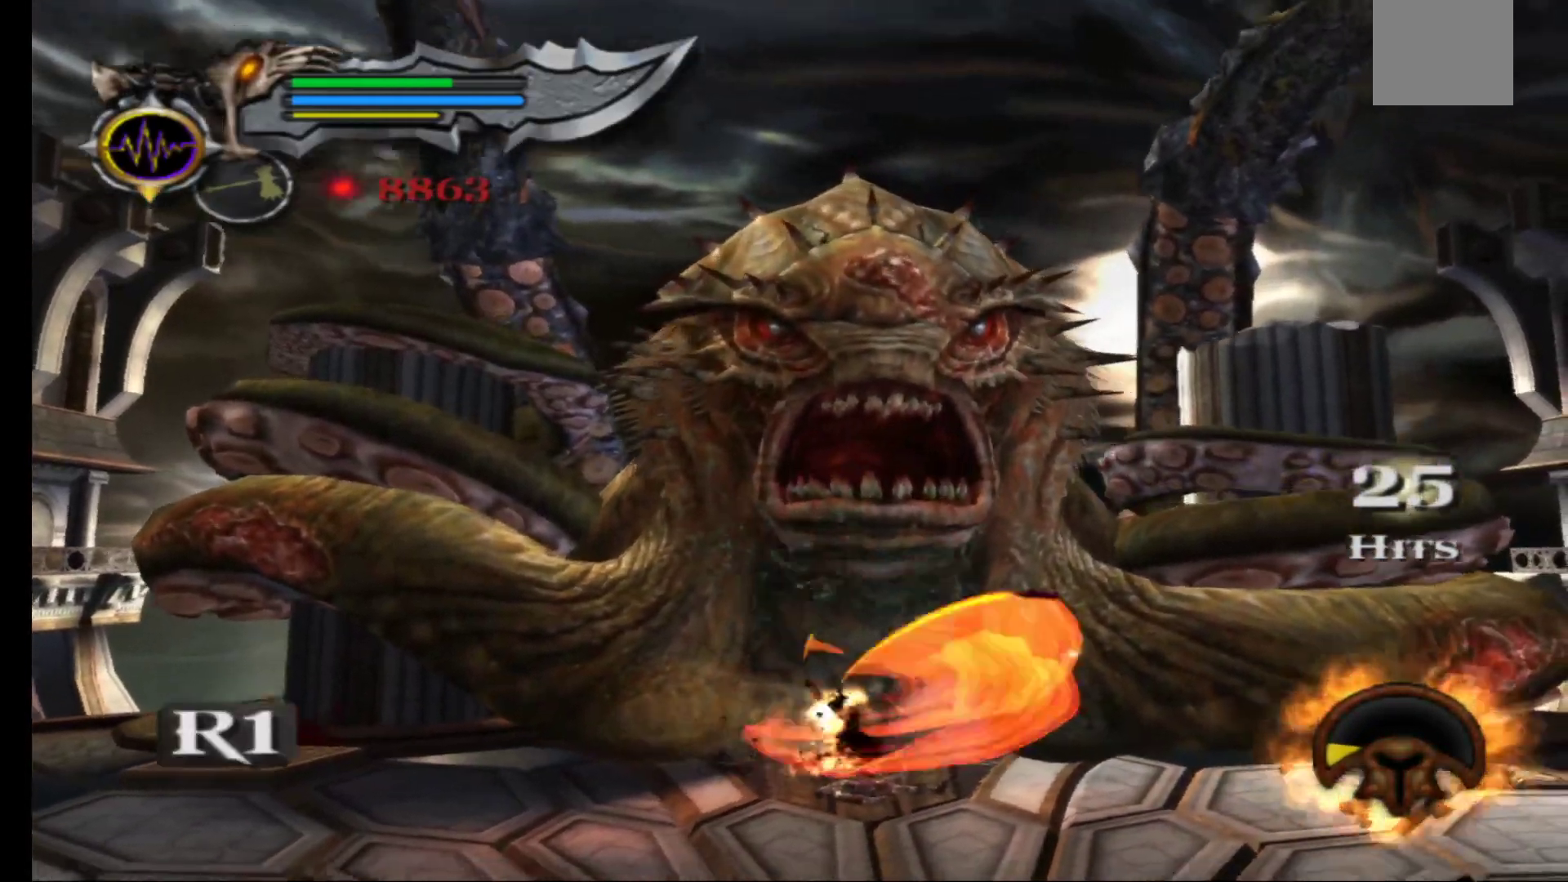
{"buttons": ["X"], "left_stick": "up-right", "right_stick": "center", "events": [[33, "X", "up"], [100, "X", "down"], [217, "X", "up"], [283, "X", "down"], [383, "X", "up"], [467, "X", "down"]]}
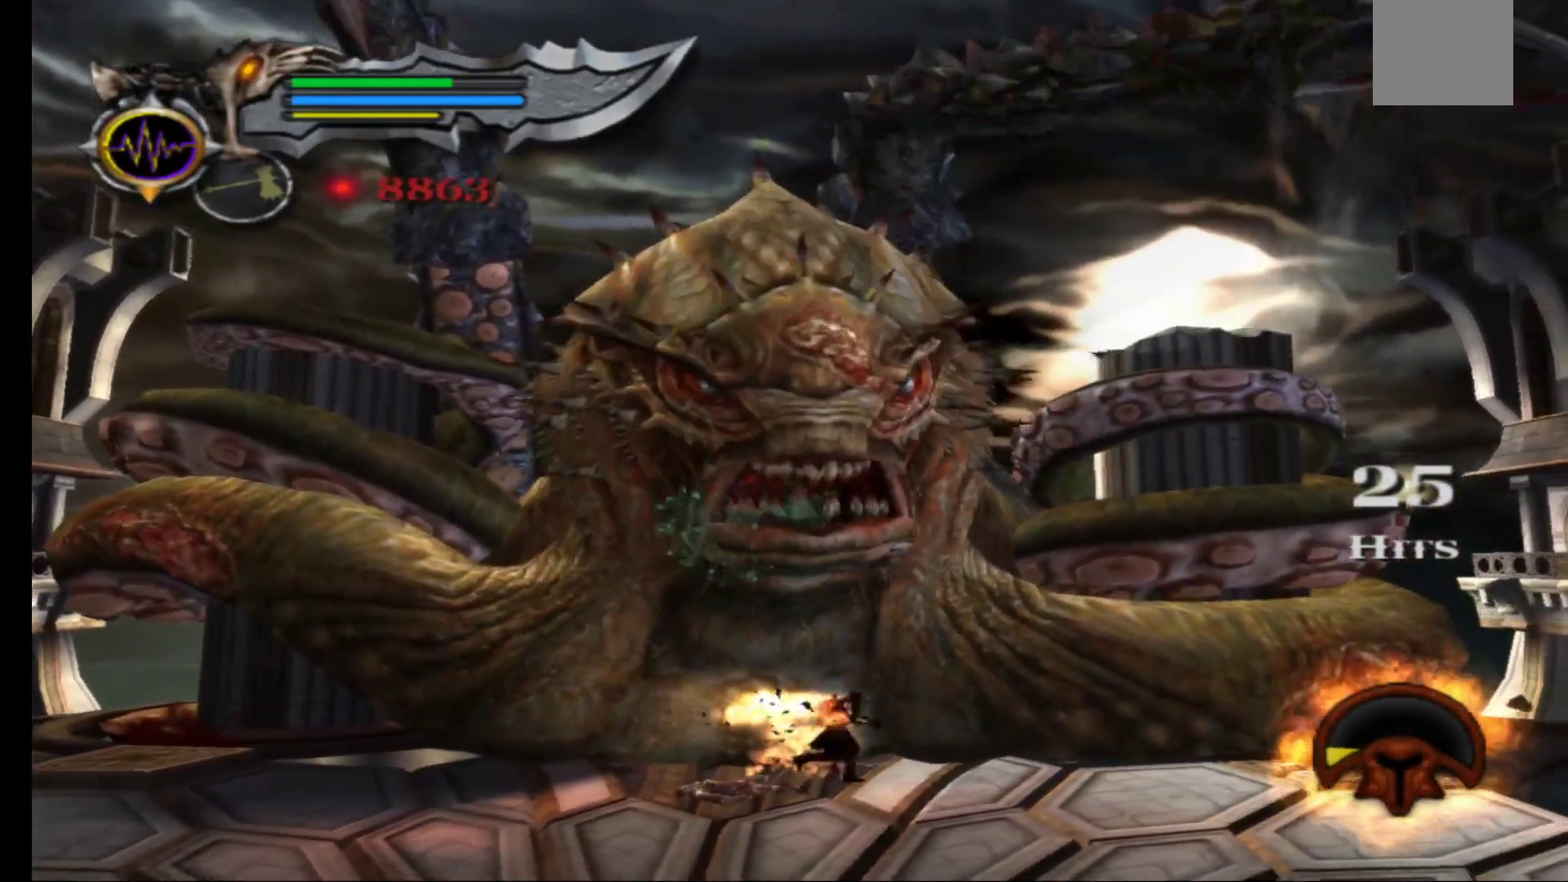
{"buttons": [], "left_stick": "up", "right_stick": "center", "events": [[83, "X", "up"], [167, "X", "down"], [250, "X", "up"], [333, "X", "down"], [367, "left_stick", "up"], [417, "X", "up"]]}
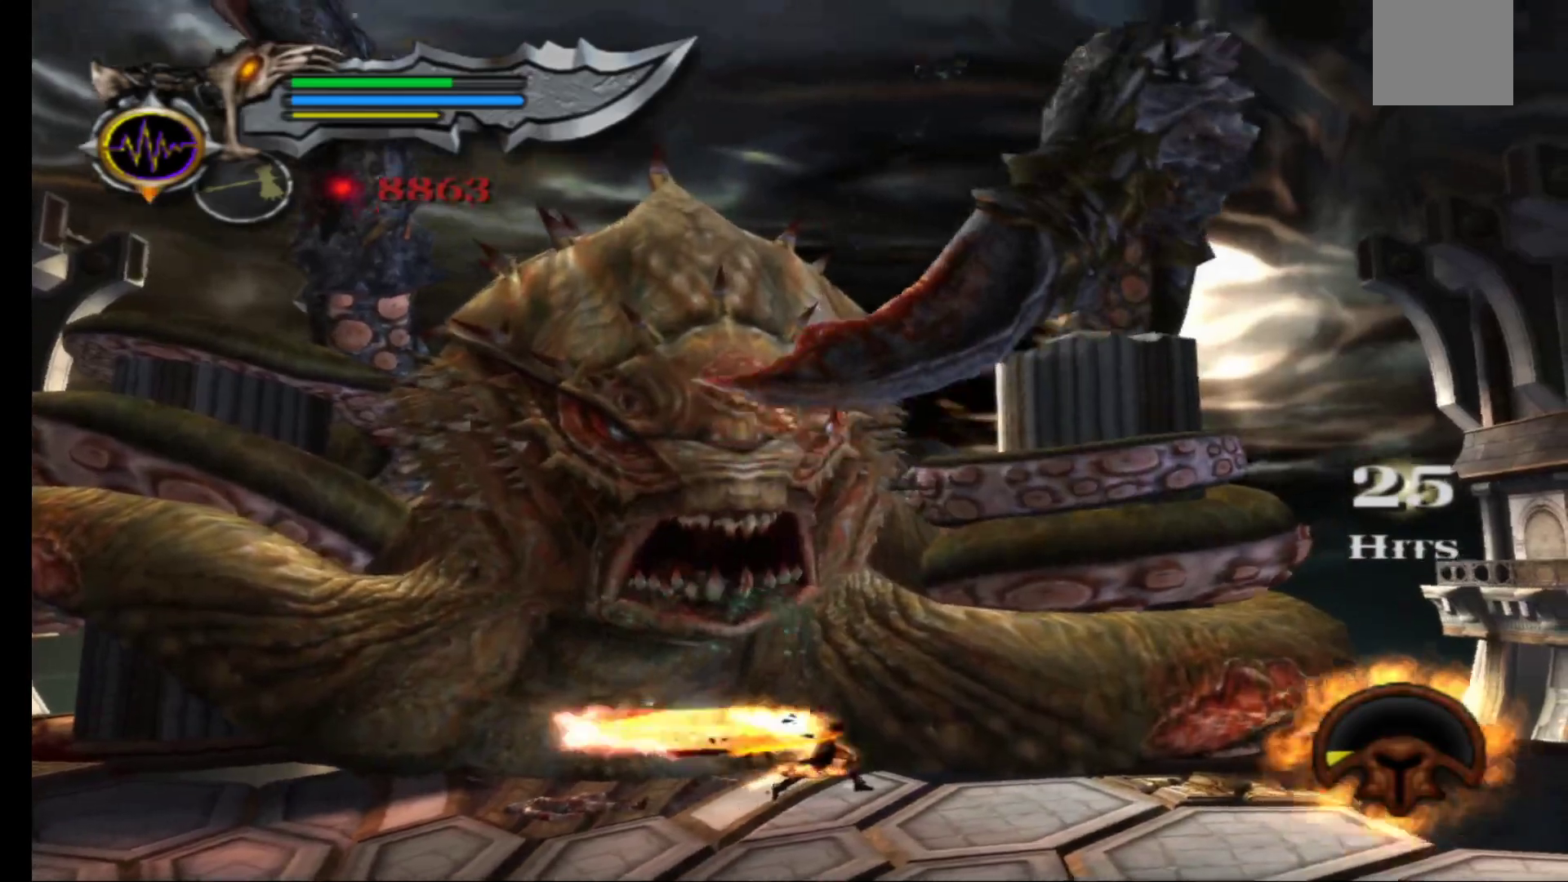
{"buttons": [], "left_stick": "up-left", "right_stick": "center", "events": [[17, "X", "down"], [100, "X", "up"], [183, "X", "down"], [283, "X", "up"], [367, "X", "down"], [400, "left_stick", "up-left"], [467, "X", "up"]]}
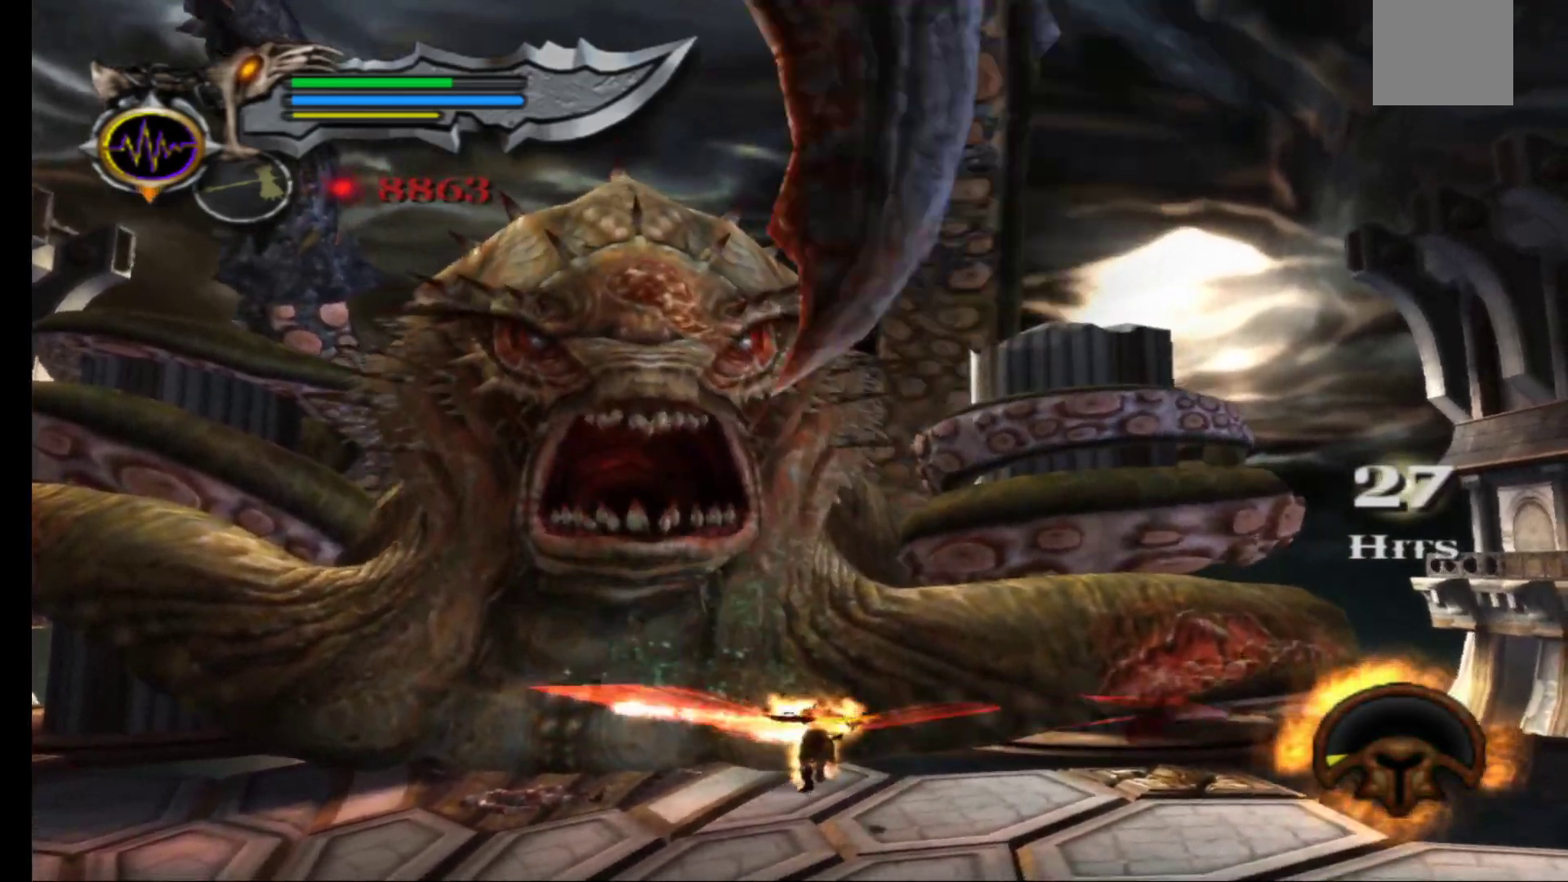
{"buttons": ["X"], "left_stick": "up", "right_stick": "center", "events": [[50, "X", "down"], [117, "left_stick", "up"], [167, "X", "up"], [233, "X", "down"], [250, "left_stick", "up-left"], [350, "X", "up"], [400, "left_stick", "up"], [417, "X", "down"]]}
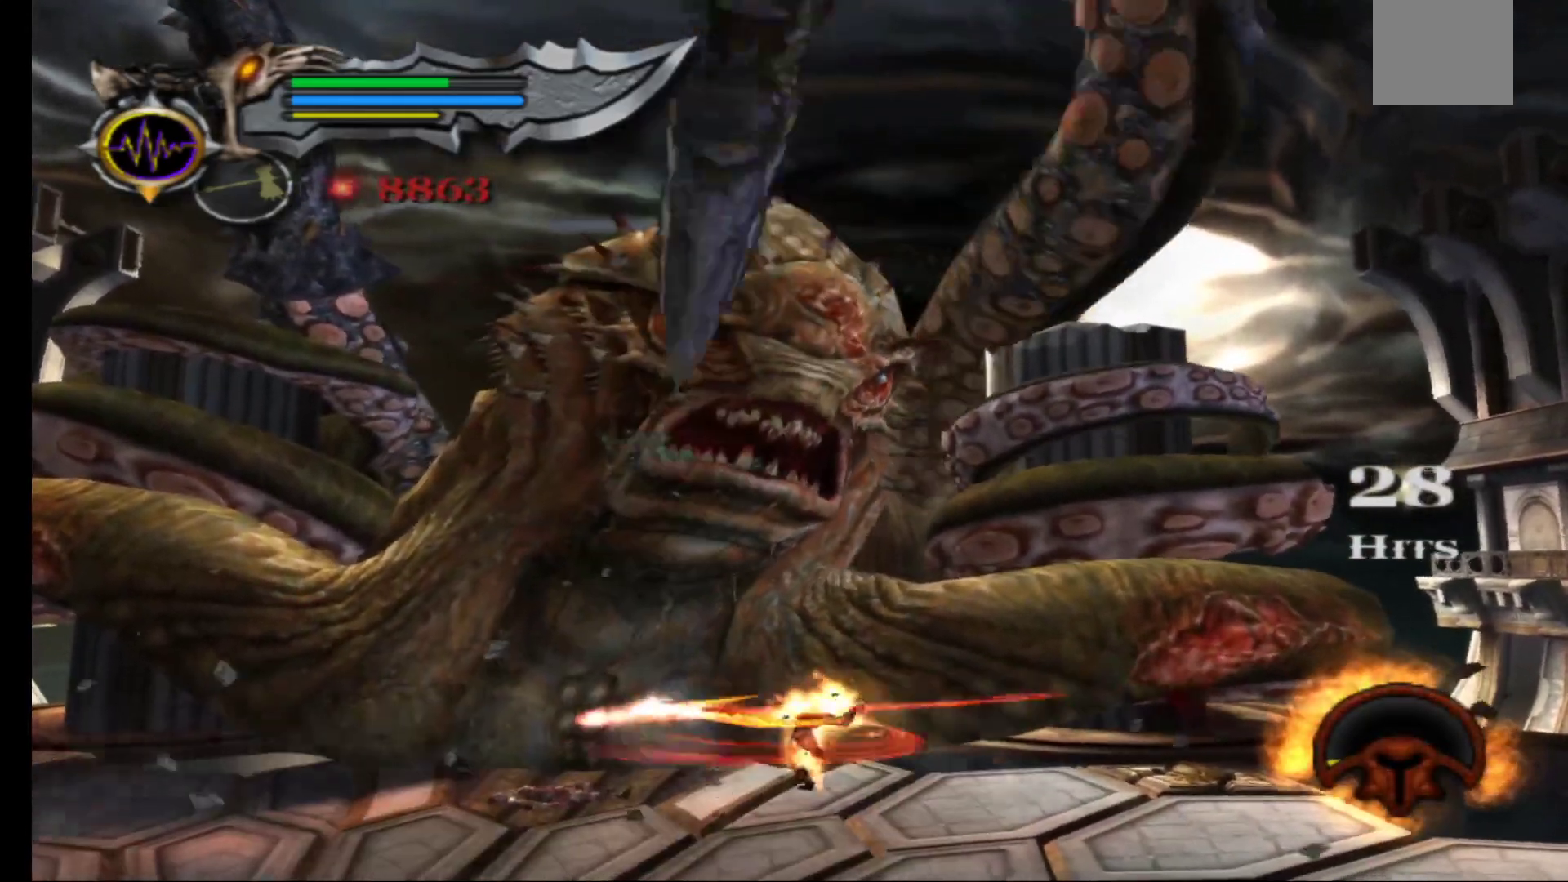
{"buttons": ["X"], "left_stick": "up-left", "right_stick": "center", "events": [[50, "X", "up"], [133, "X", "down"], [133, "left_stick", "up-right"], [233, "X", "up"], [317, "X", "down"], [367, "left_stick", "up-left"], [417, "X", "up"], [500, "X", "down"]]}
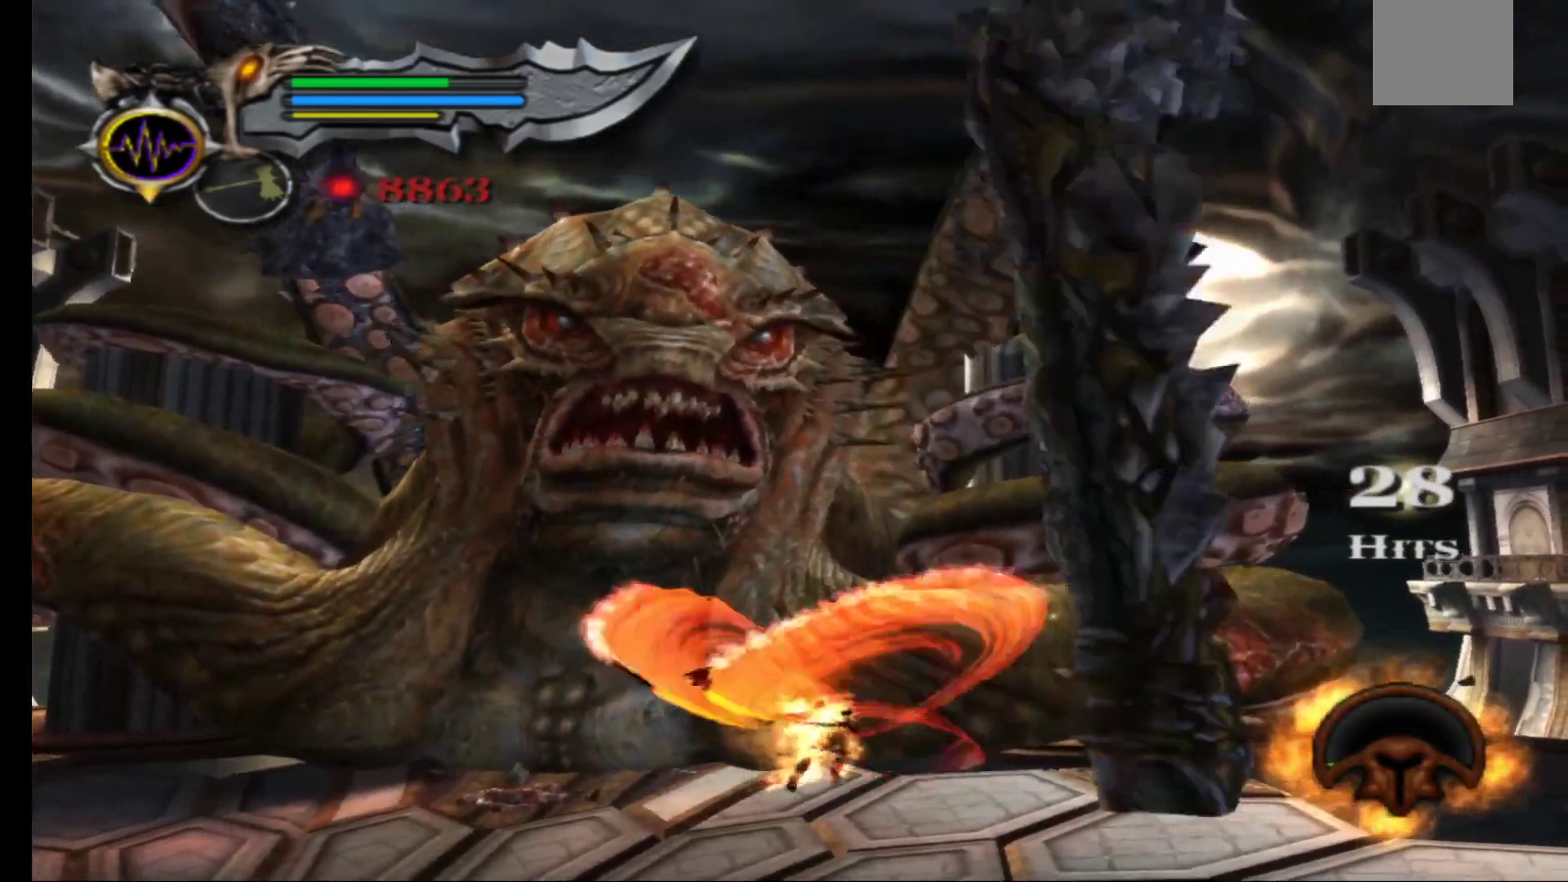
{"buttons": [], "left_stick": "up-left", "right_stick": "center", "events": [[117, "X", "up"], [183, "X", "down"], [300, "X", "up"], [367, "X", "down"], [483, "X", "up"]]}
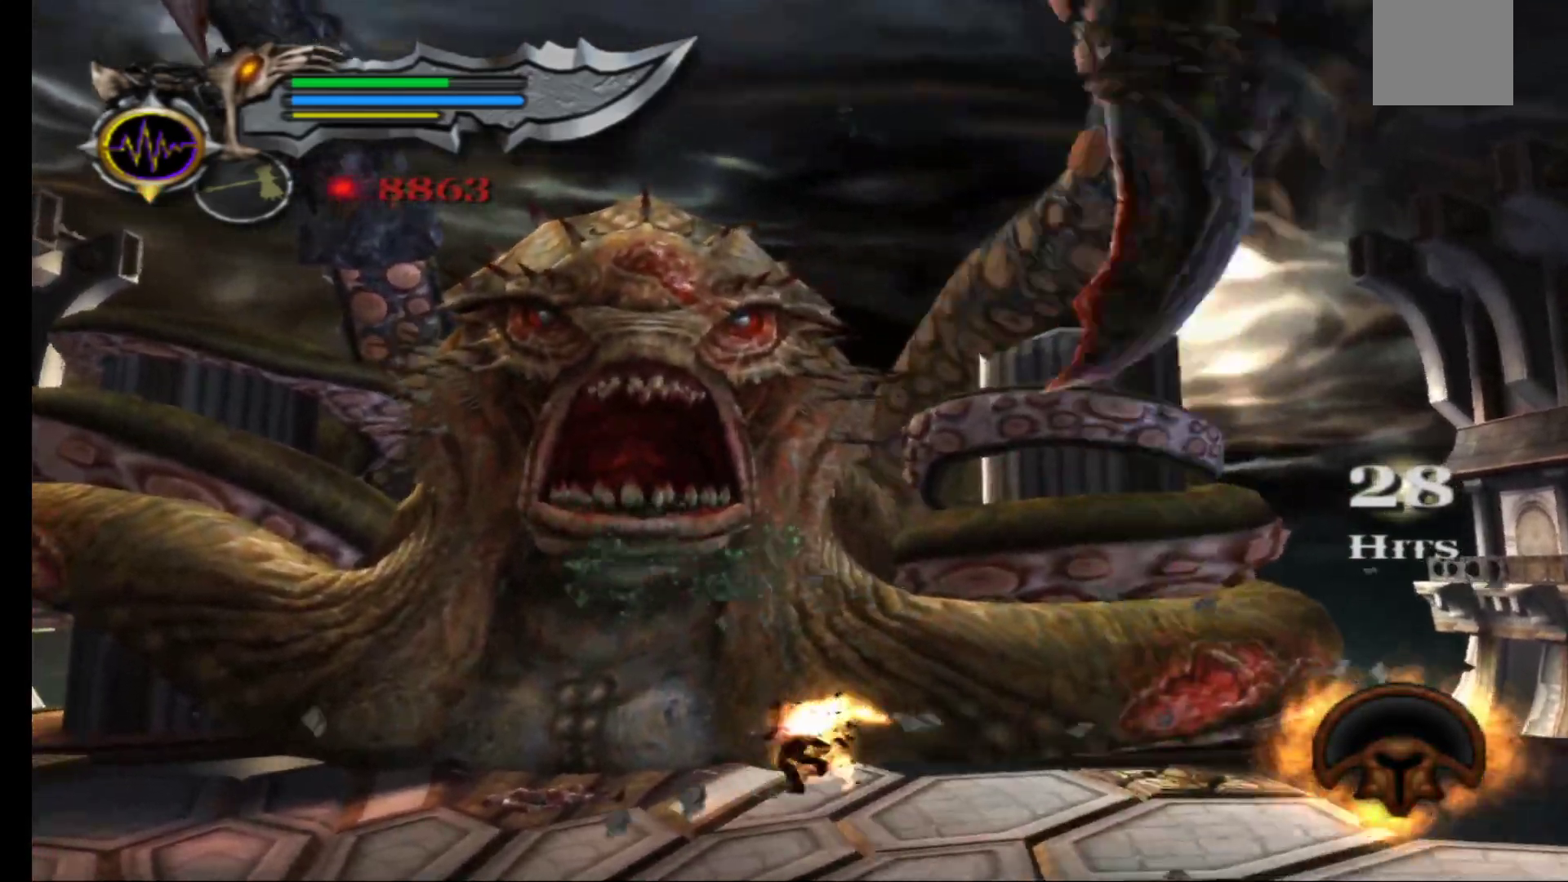
{"buttons": ["X"], "left_stick": "up-left", "right_stick": "center", "events": [[33, "left_stick", "up"], [67, "X", "down"], [183, "X", "up"], [250, "X", "down"], [300, "left_stick", "up-left"], [367, "X", "up"], [450, "X", "down"]]}
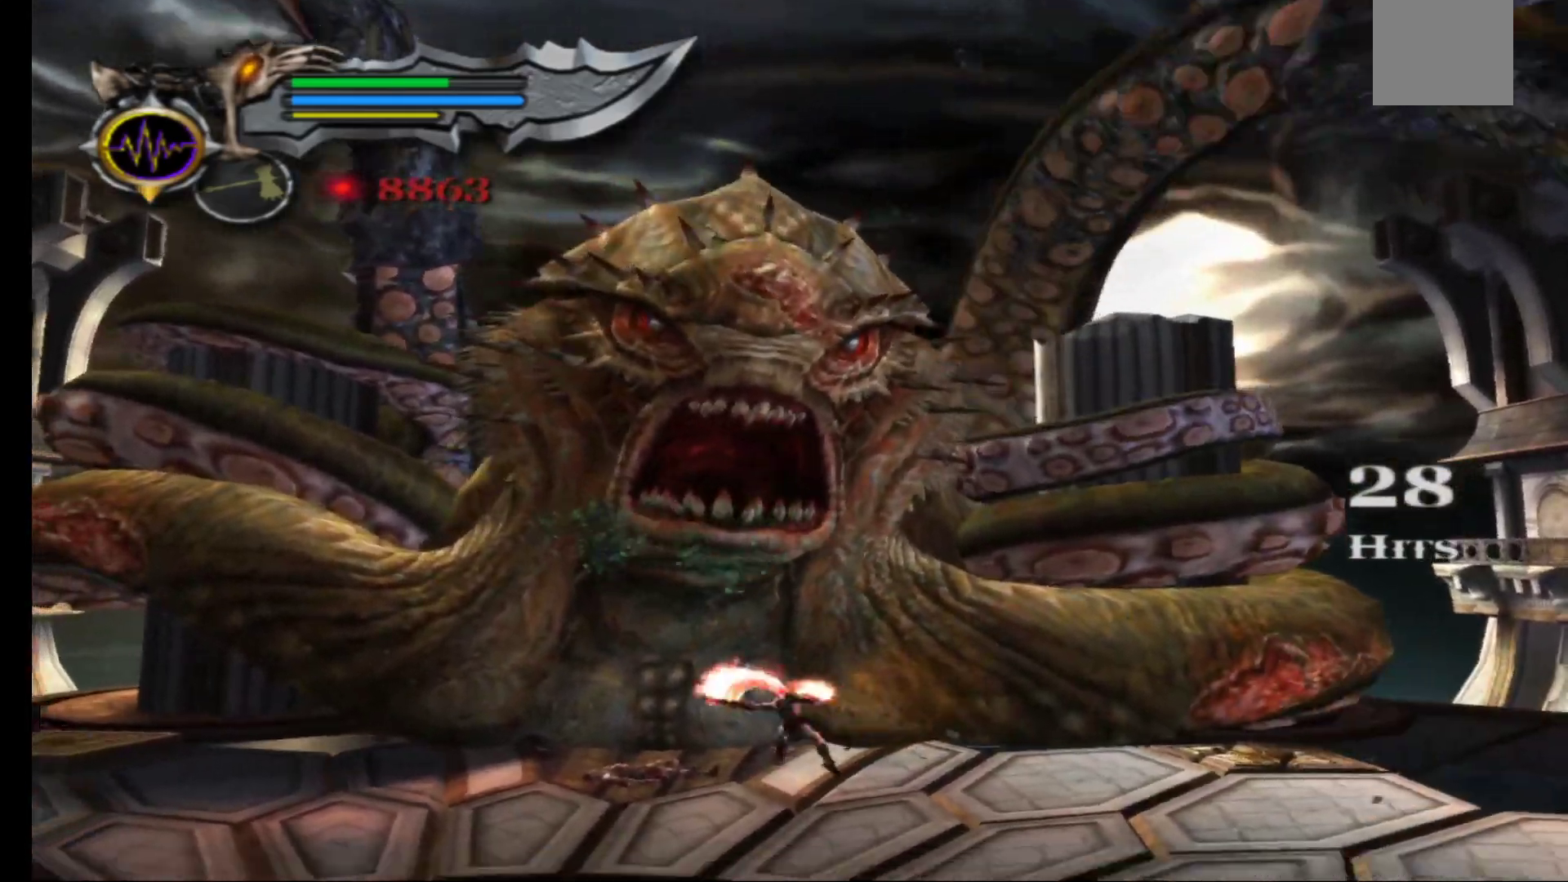
{"buttons": [], "left_stick": "up-left", "right_stick": "center", "events": [[67, "X", "up"], [167, "X", "down"], [283, "X", "up"], [350, "X", "down"], [483, "X", "up"]]}
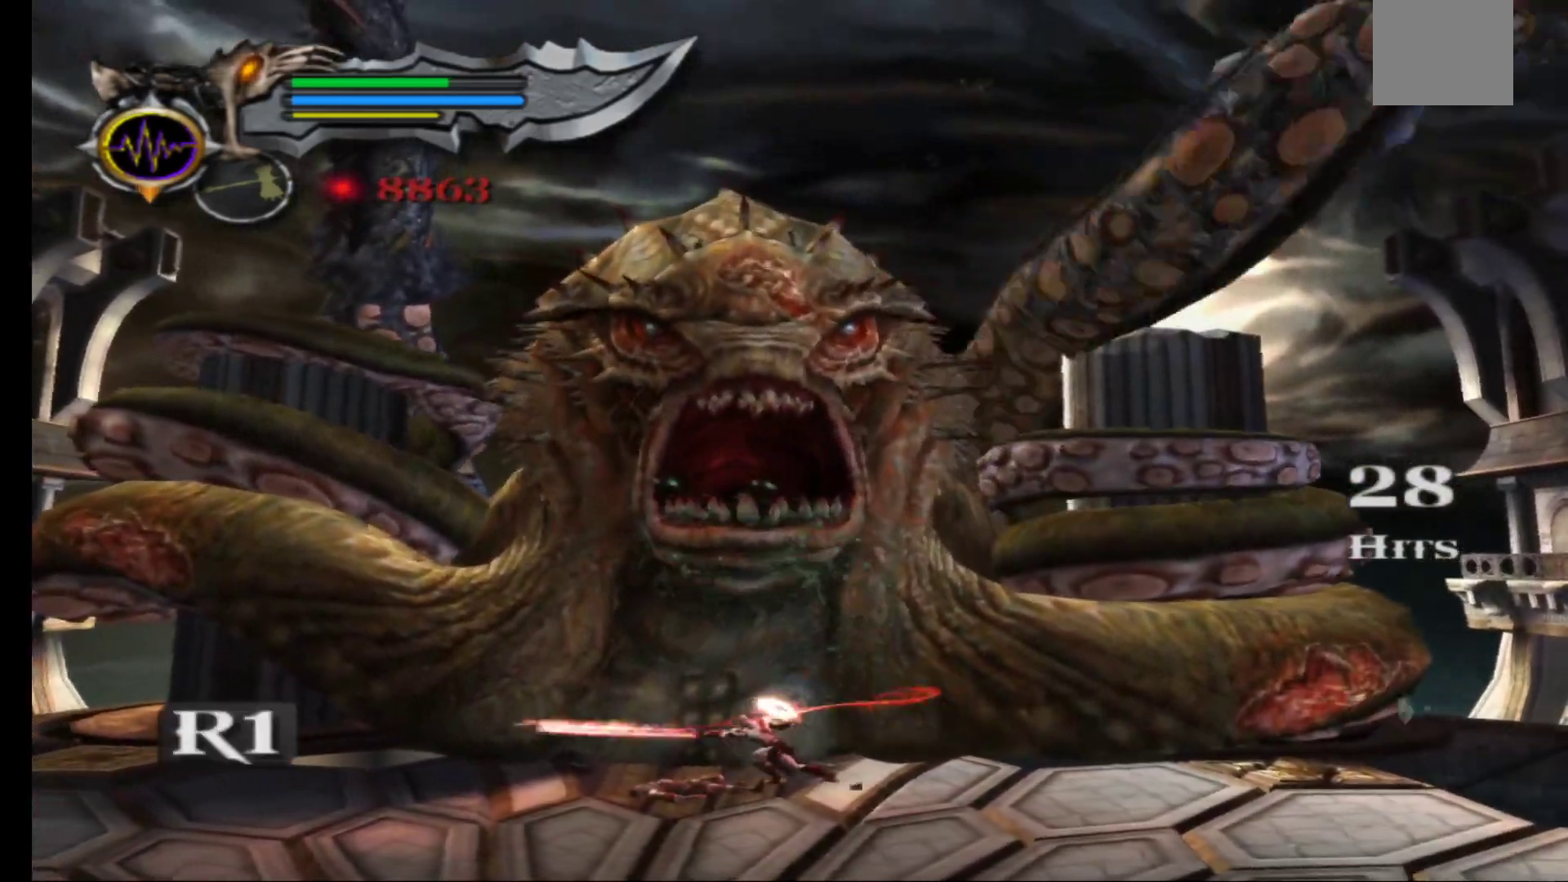
{"buttons": ["L2"], "left_stick": "center", "right_stick": "center", "events": [[150, "L2", "down"], [183, "left_stick", "up"], [217, "B", "down"], [300, "B", "up"], [350, "left_stick", "center"], [400, "B", "down"], [450, "B", "up"]]}